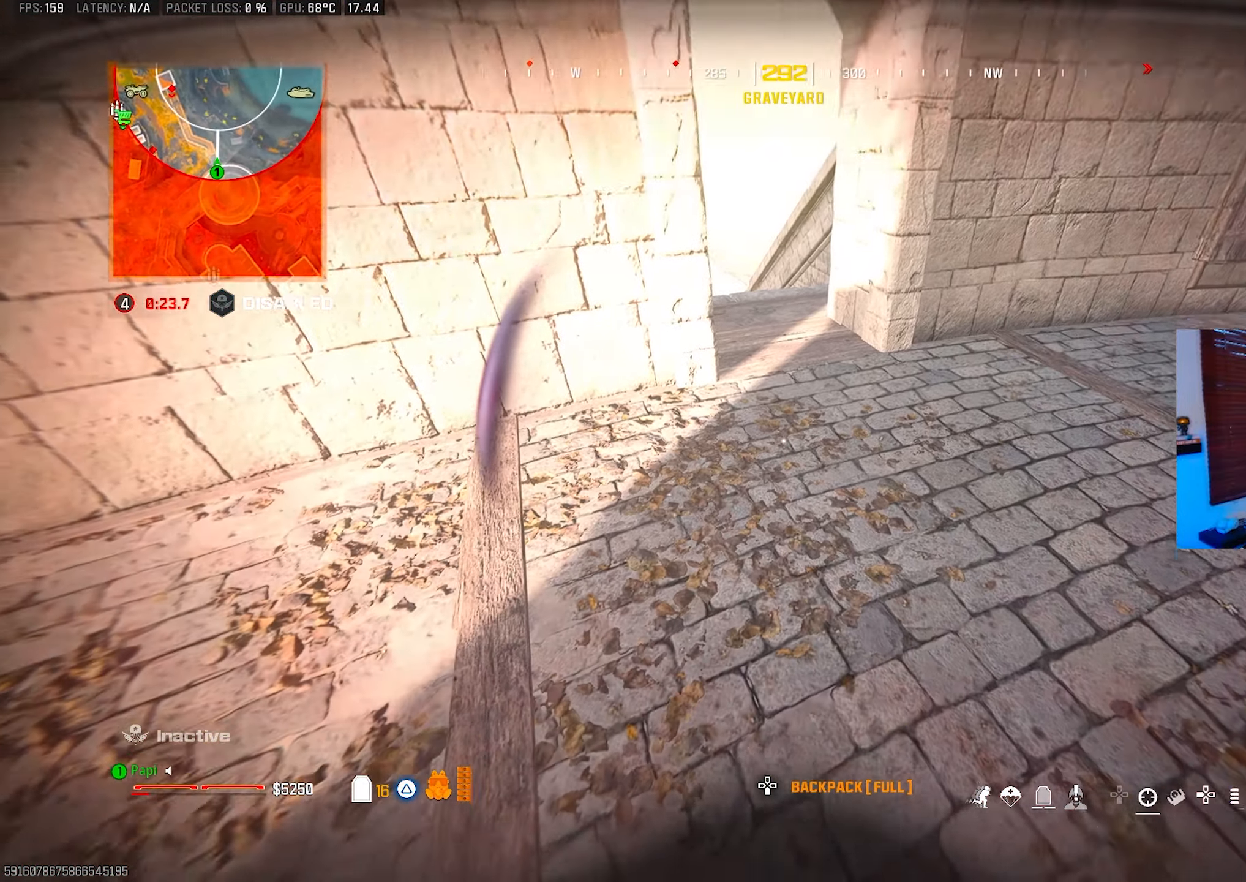
Gameplay with a controller (PlayStation layout); each line is a JSON object with the inputs held at the frame after it. "events" lists button and stick changes between this image and that frame as [ms after this image, input, new state], when the widget could be followed in between.
{"buttons": [], "left_stick": "down-right", "right_stick": "down", "events": [[50, "L1", "up"], [116, "L1", "down"], [216, "L1", "up"], [233, "left_stick", "right"], [433, "left_stick", "down-right"]]}
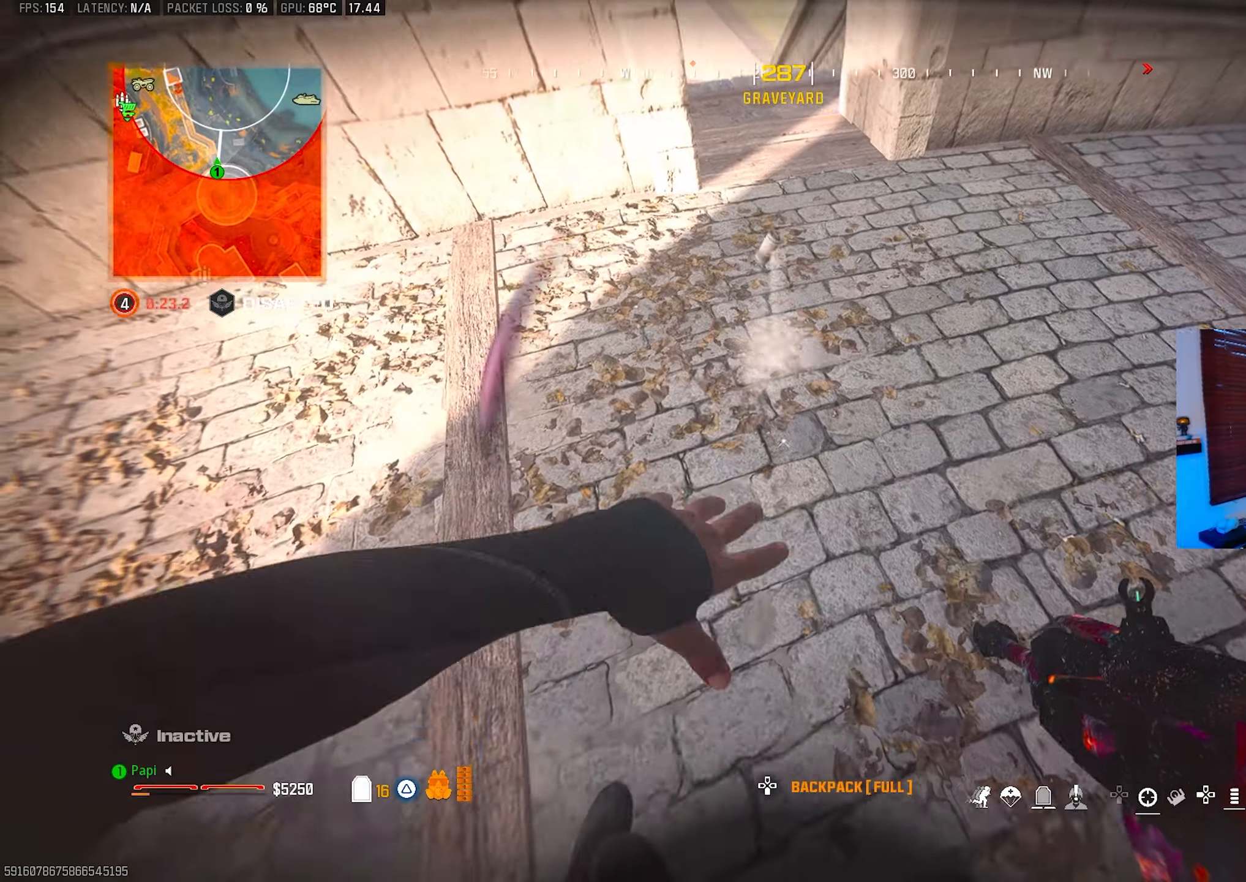
{"buttons": [], "left_stick": "center", "right_stick": "center", "events": [[17, "right_stick", "center"], [167, "right_stick", "up"], [250, "left_stick", "center"], [400, "right_stick", "center"]]}
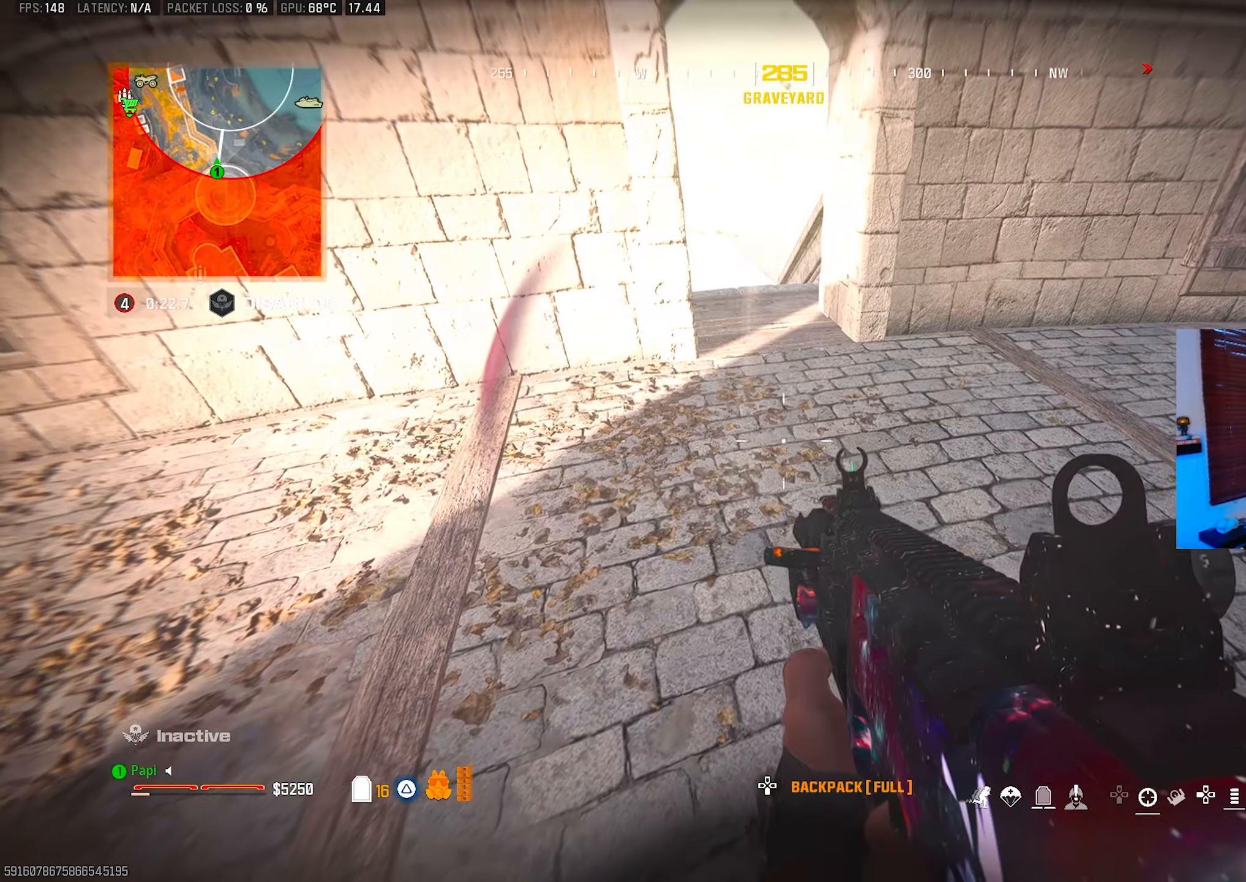
{"buttons": [], "left_stick": "right", "right_stick": "center", "events": [[367, "TRIANGLE", "down"], [417, "TRIANGLE", "up"], [433, "left_stick", "up-right"], [483, "left_stick", "right"]]}
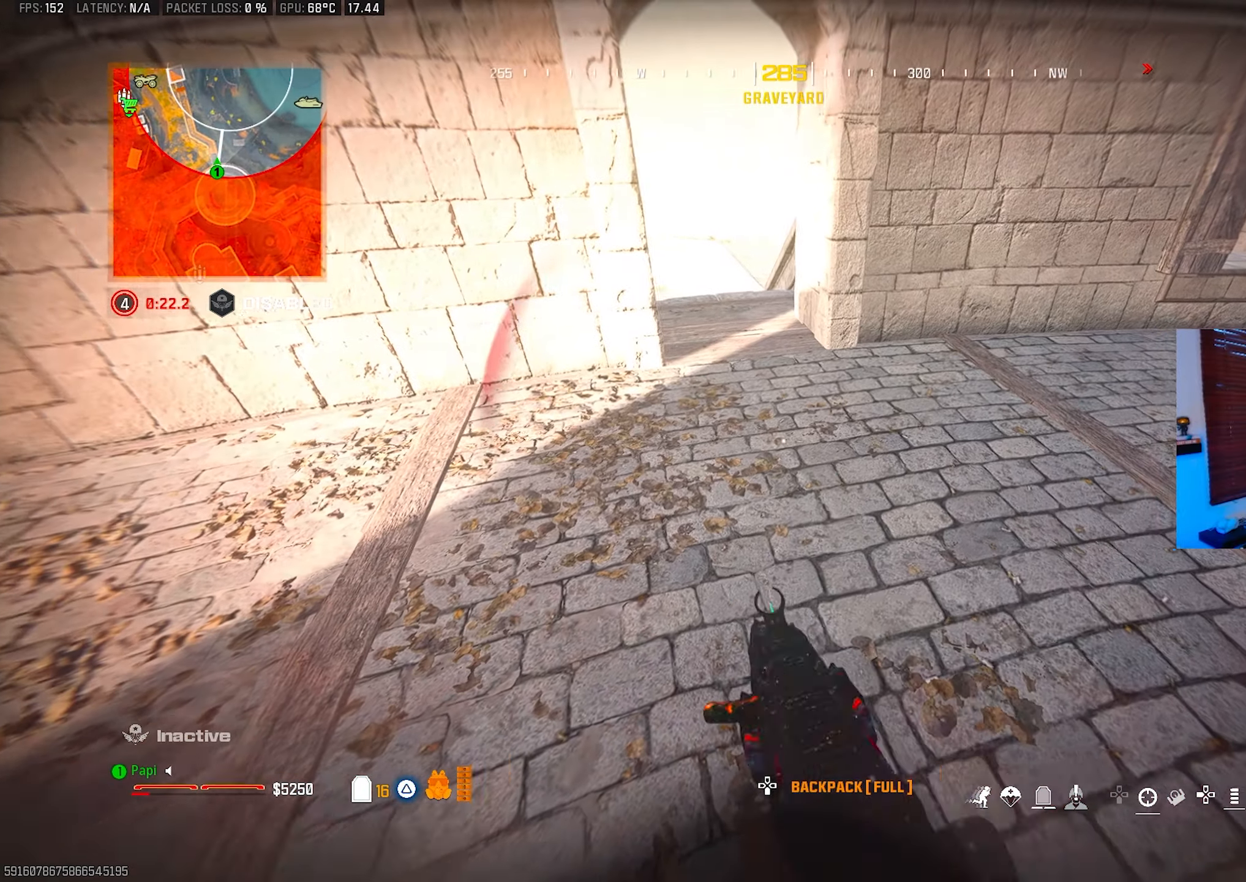
{"buttons": [], "left_stick": "right", "right_stick": "center", "events": []}
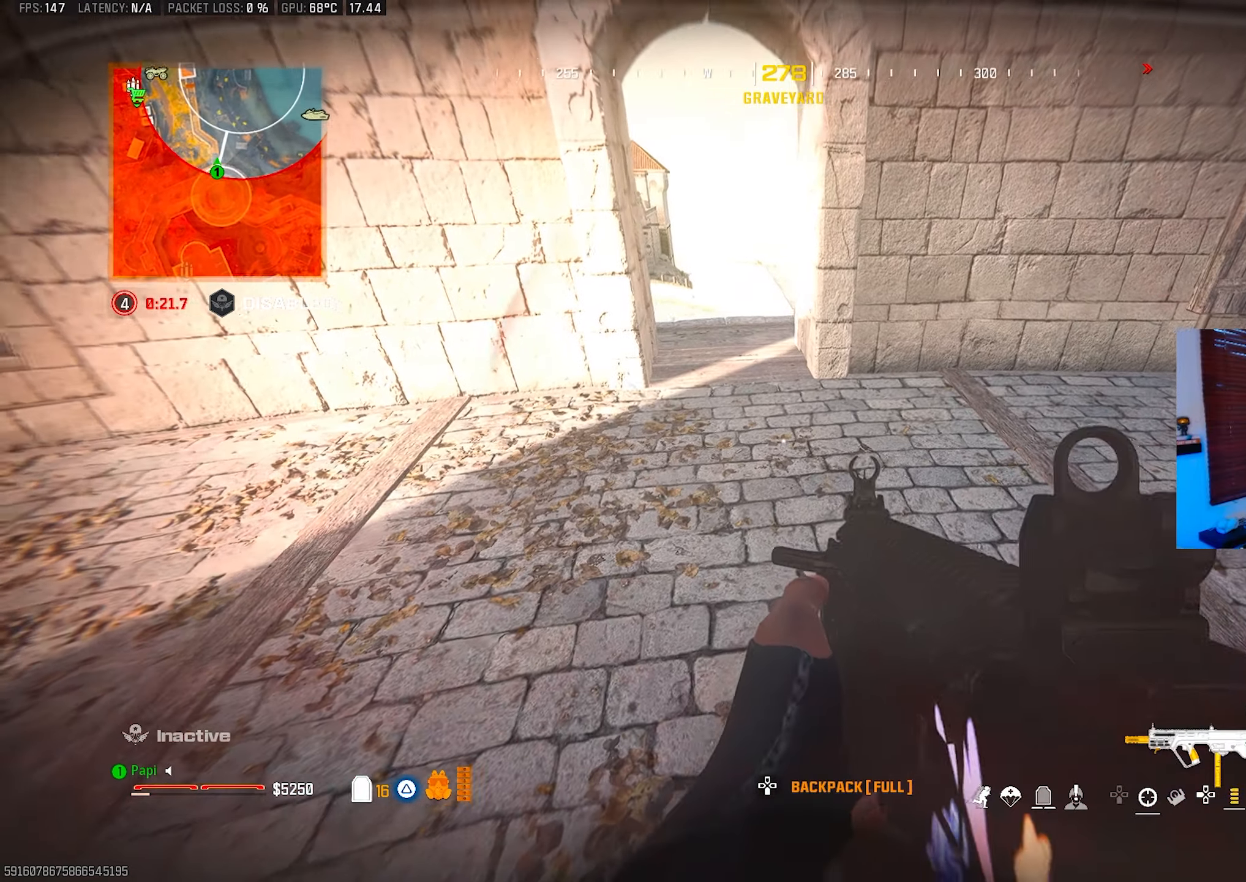
{"buttons": [], "left_stick": "right", "right_stick": "down-left", "events": [[200, "right_stick", "down"], [250, "L1", "down"], [350, "L1", "up"], [467, "right_stick", "down-left"]]}
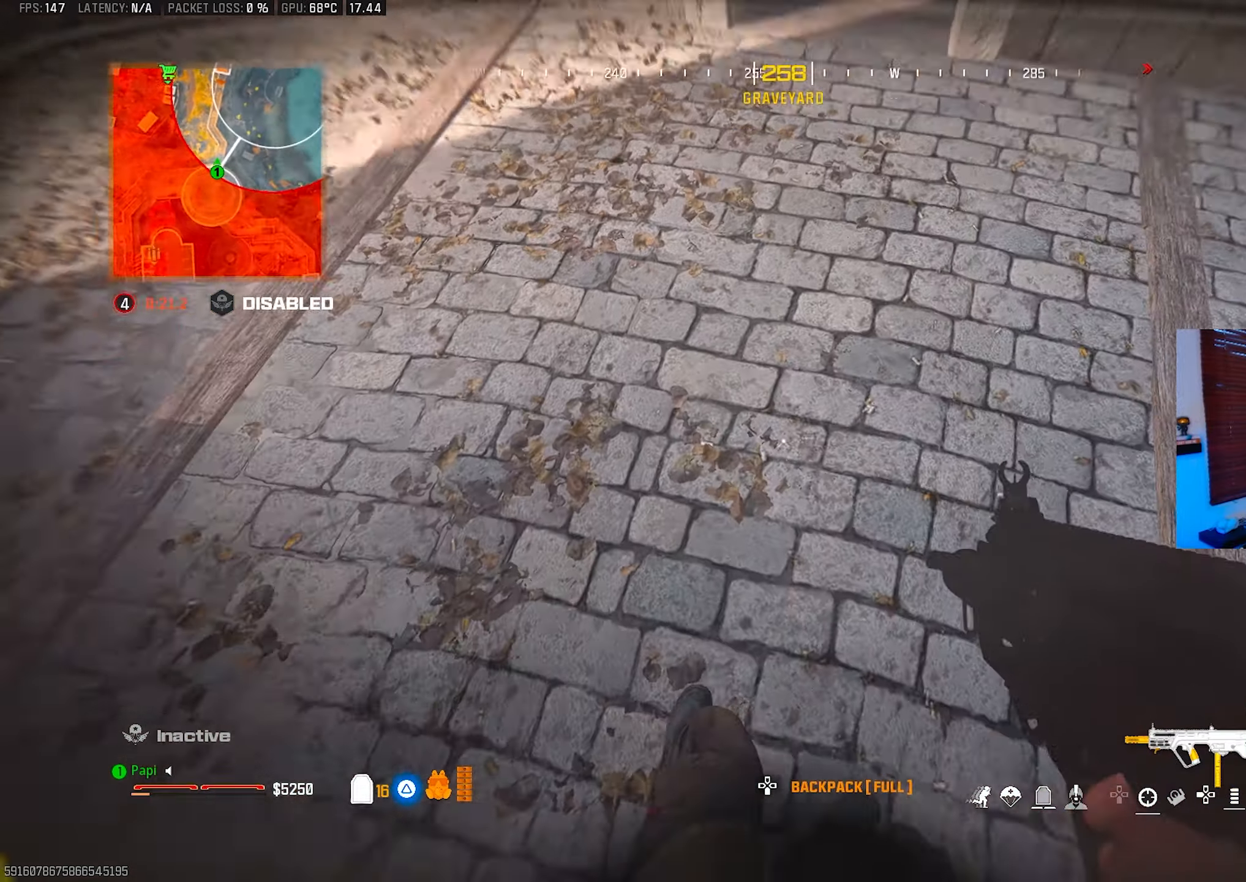
{"buttons": [], "left_stick": "down-right", "right_stick": "up", "events": [[167, "right_stick", "center"], [217, "left_stick", "down-right"], [233, "right_stick", "up"]]}
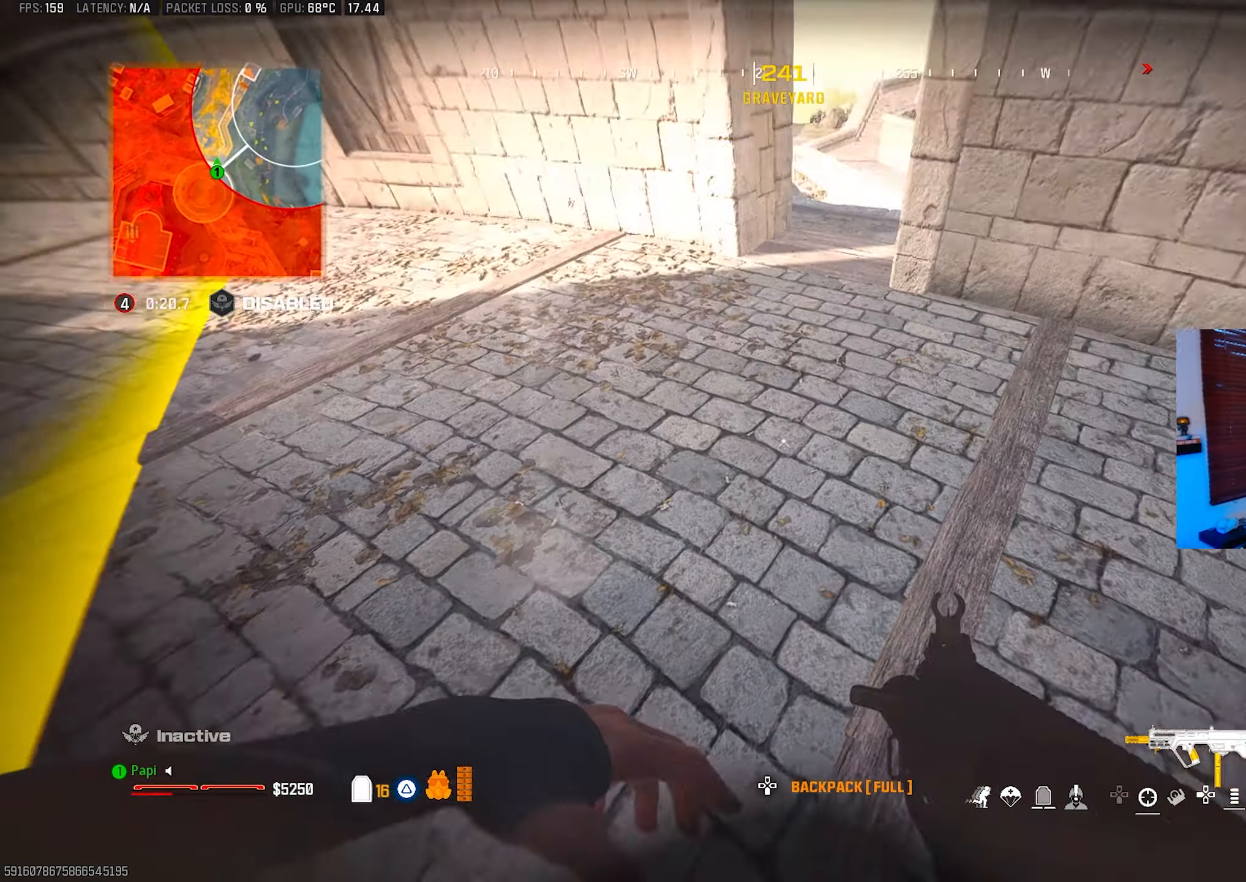
{"buttons": [], "left_stick": "right", "right_stick": "center", "events": [[167, "left_stick", "center"], [417, "left_stick", "right"], [500, "right_stick", "center"]]}
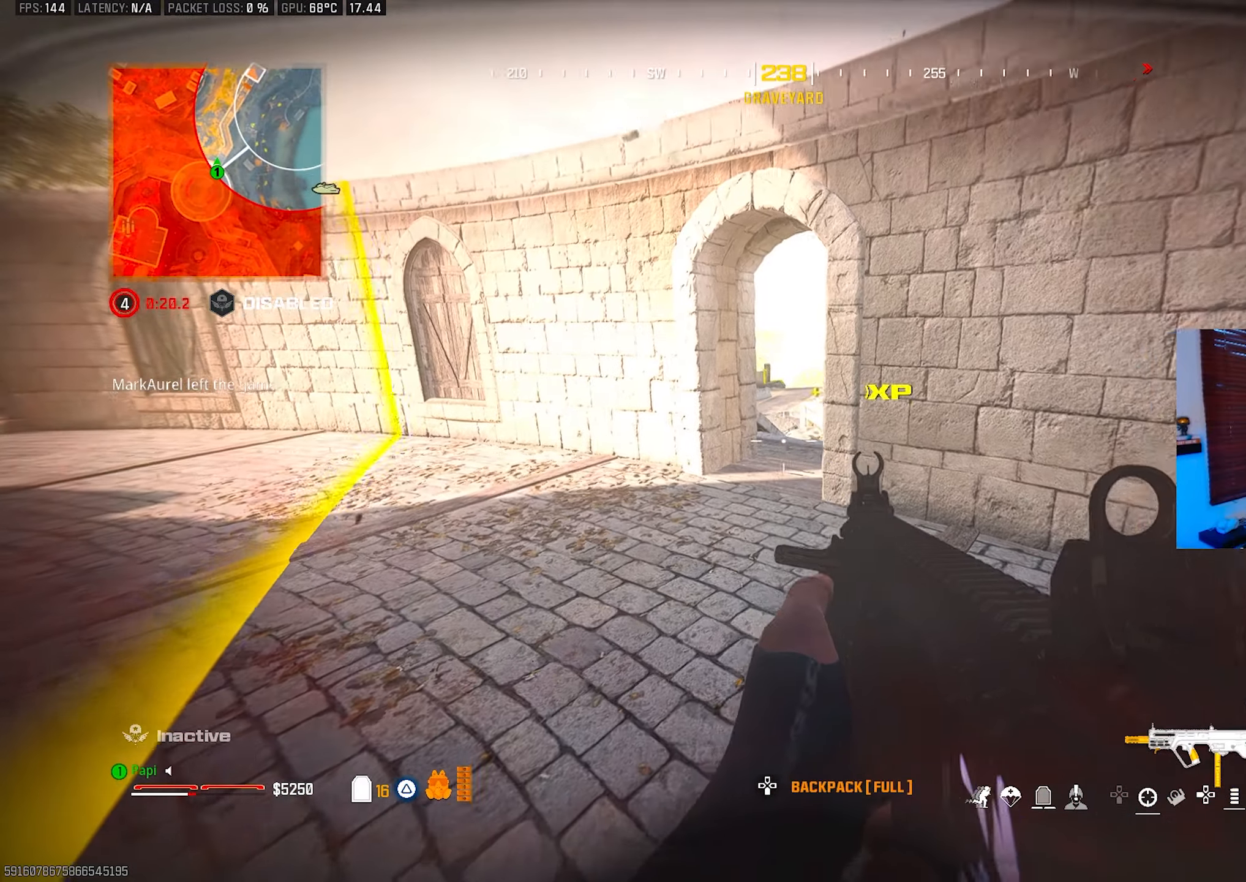
{"buttons": [], "left_stick": "up-right", "right_stick": "center", "events": [[200, "right_stick", "down-right"], [383, "right_stick", "center"], [417, "left_stick", "up-right"]]}
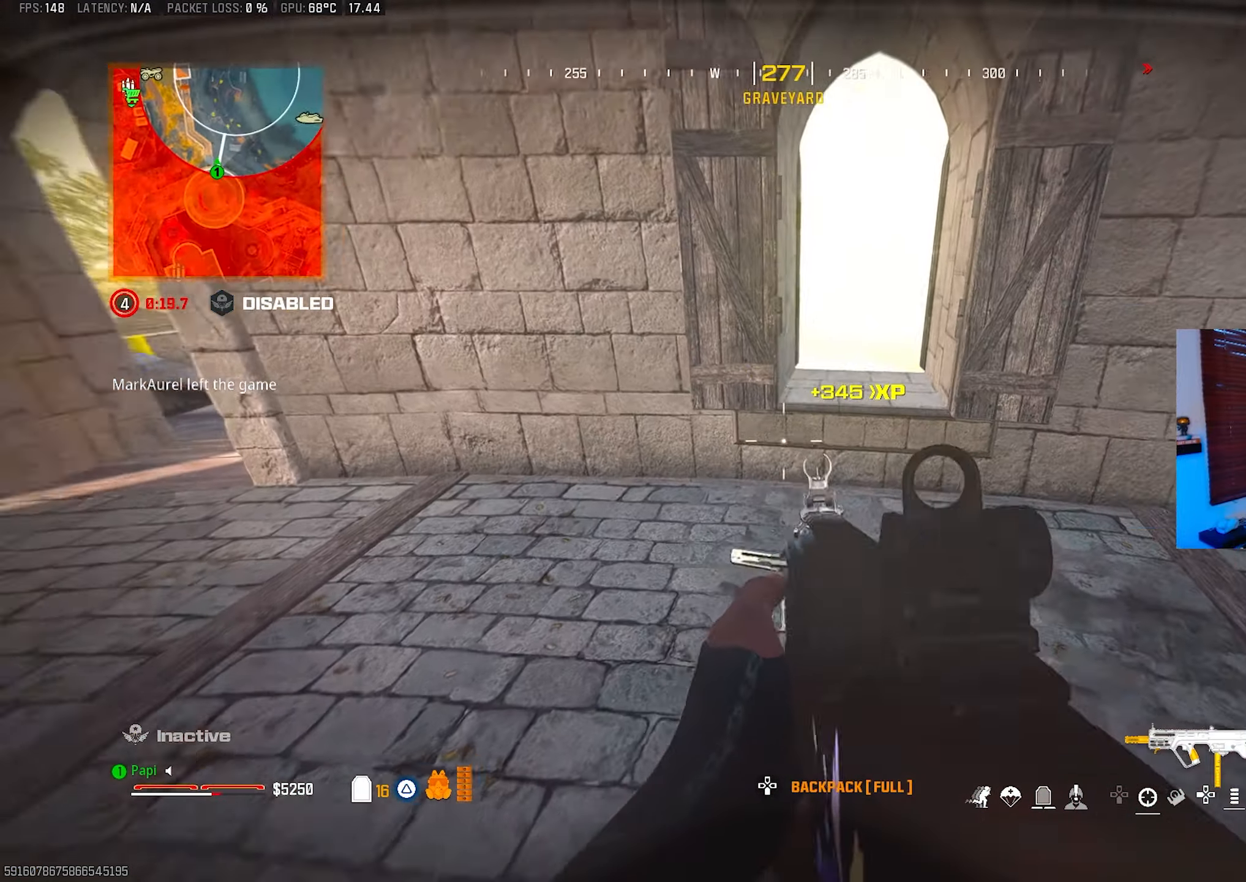
{"buttons": ["R3"], "left_stick": "up", "right_stick": "center", "events": [[133, "left_stick", "up"], [133, "right_stick", "down"], [433, "R3", "down"], [433, "right_stick", "center"]]}
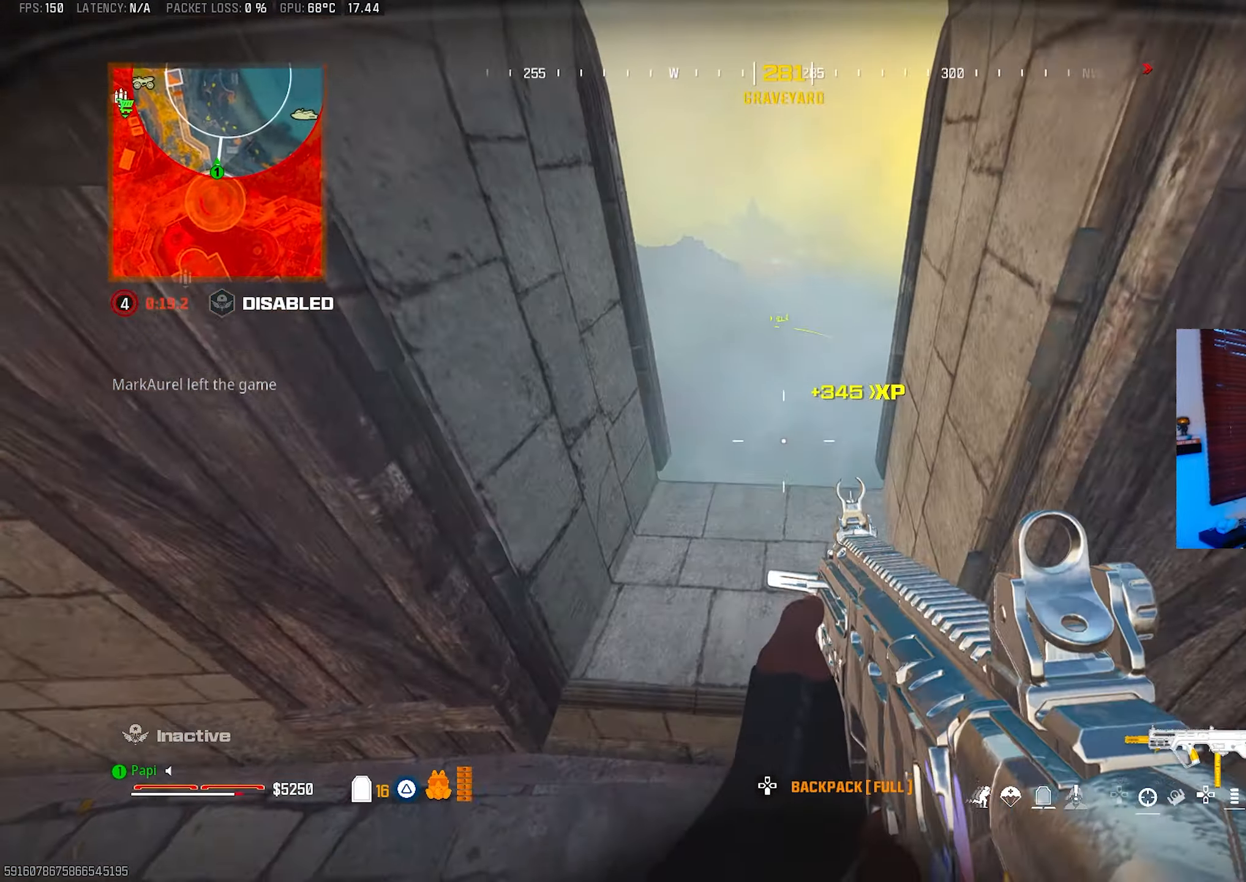
{"buttons": [], "left_stick": "down-right", "right_stick": "center", "events": [[17, "R3", "up"], [17, "right_stick", "down"], [317, "left_stick", "center"], [400, "right_stick", "center"], [483, "left_stick", "down-right"]]}
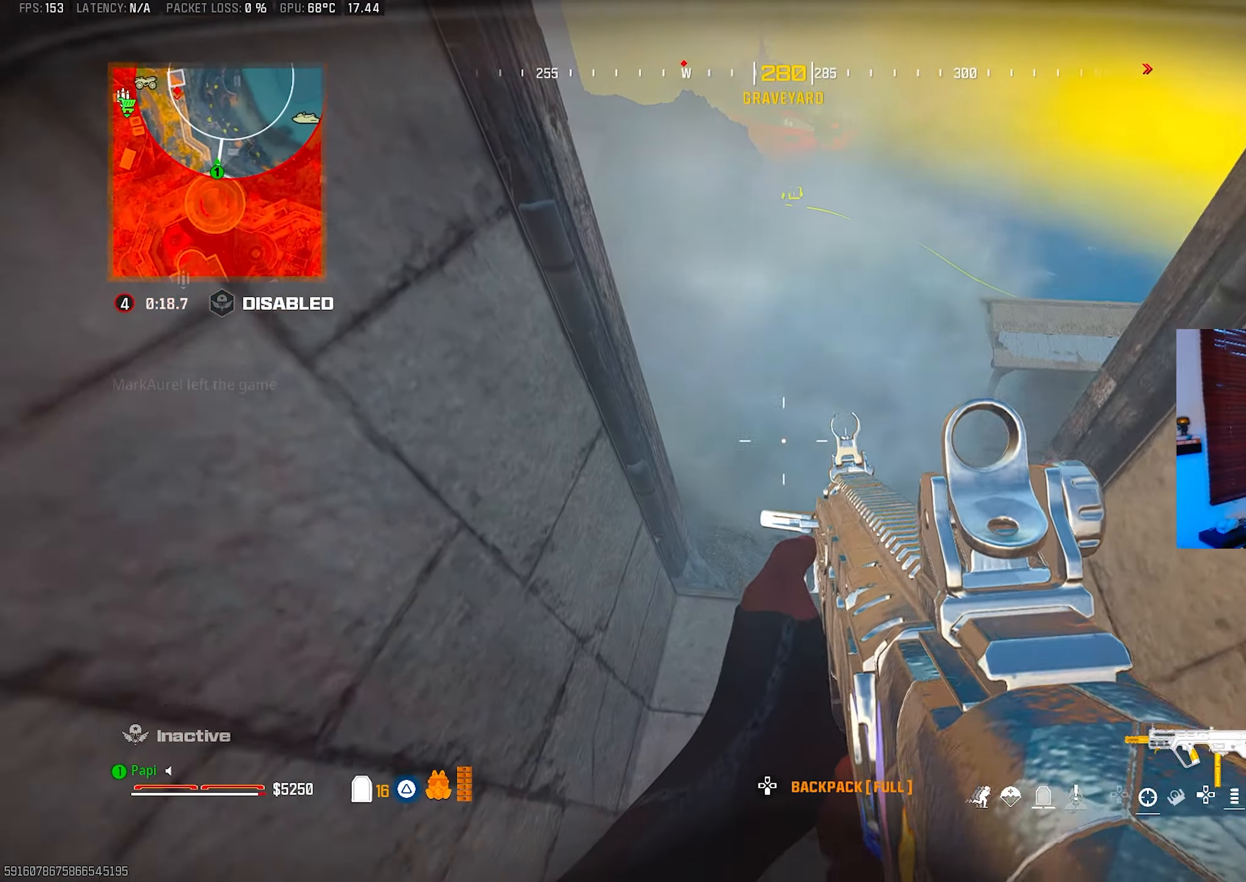
{"buttons": [], "left_stick": "up", "right_stick": "down-right", "events": [[117, "left_stick", "center"], [200, "right_stick", "up"], [367, "right_stick", "center"], [383, "left_stick", "up"], [500, "right_stick", "down-right"]]}
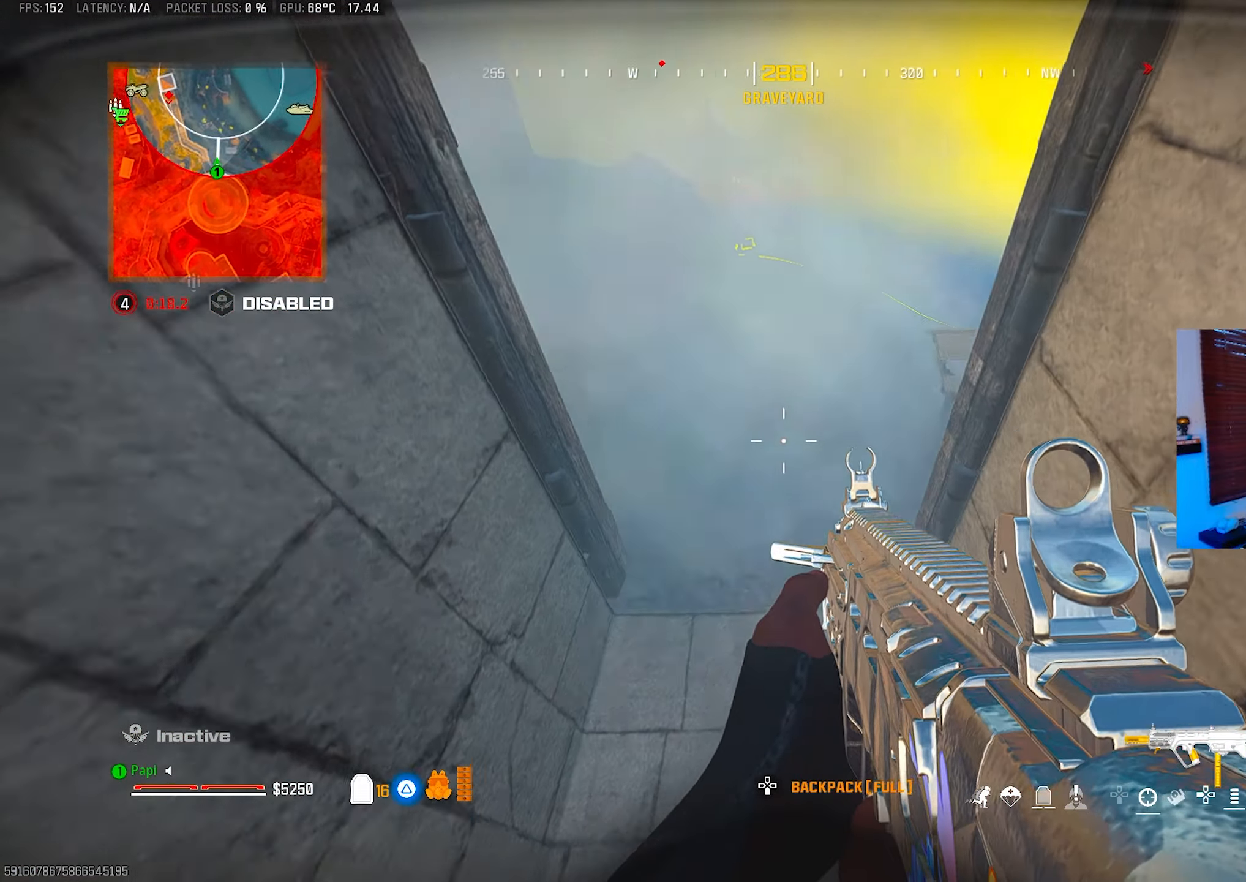
{"buttons": [], "left_stick": "center", "right_stick": "center", "events": [[217, "left_stick", "up-left"], [350, "right_stick", "center"], [433, "left_stick", "center"]]}
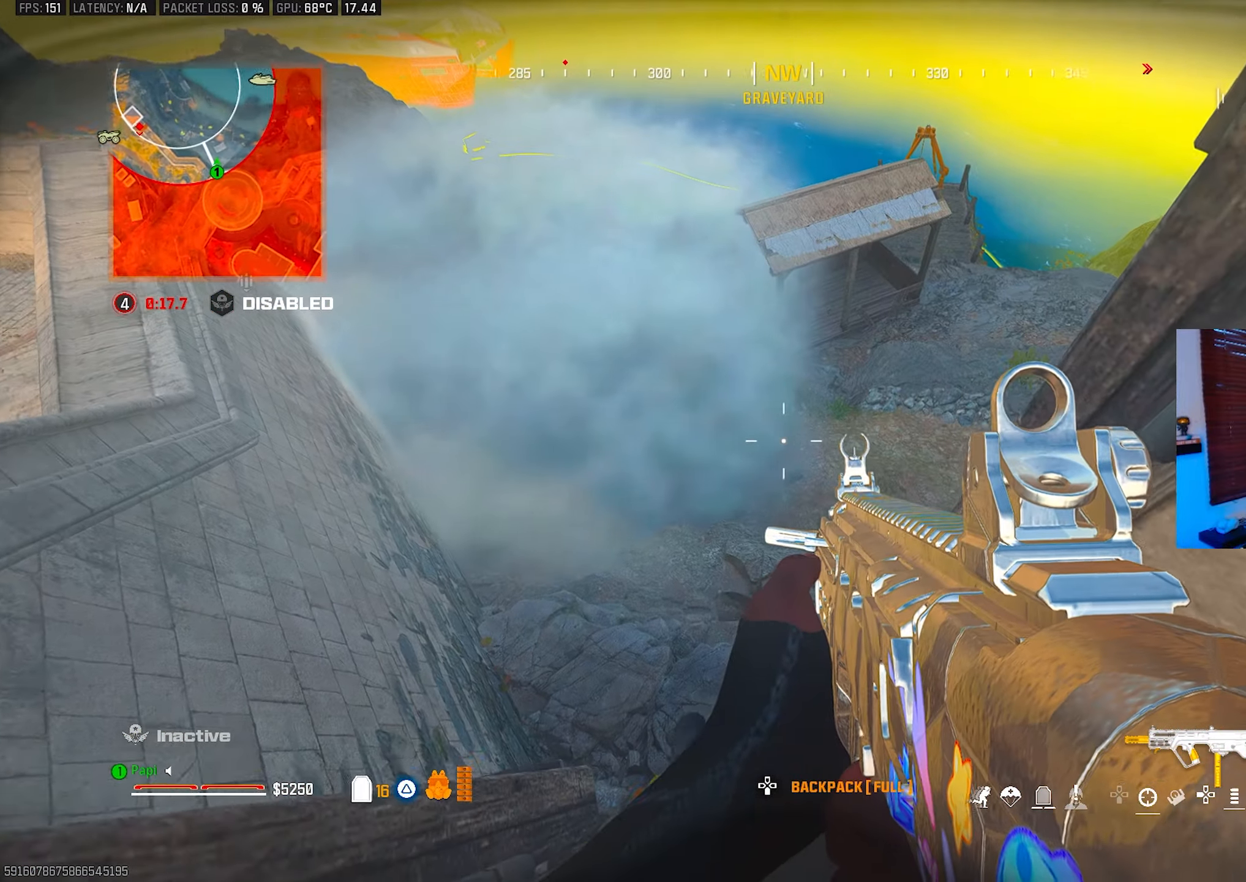
{"buttons": [], "left_stick": "left", "right_stick": "center", "events": [[67, "right_stick", "right"], [117, "right_stick", "up-right"], [150, "left_stick", "left"], [400, "right_stick", "center"]]}
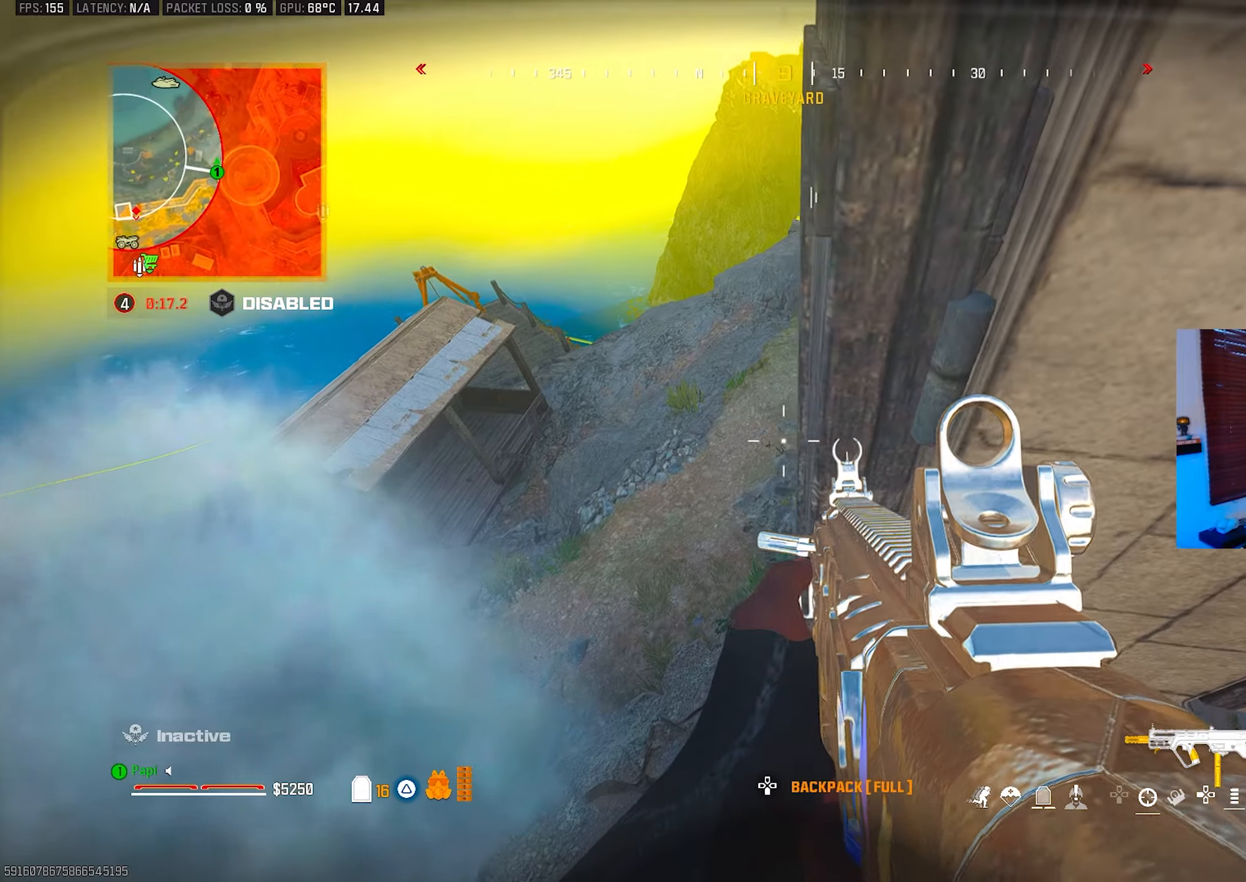
{"buttons": [], "left_stick": "up-left", "right_stick": "up", "events": [[167, "left_stick", "up-left"], [367, "right_stick", "up"]]}
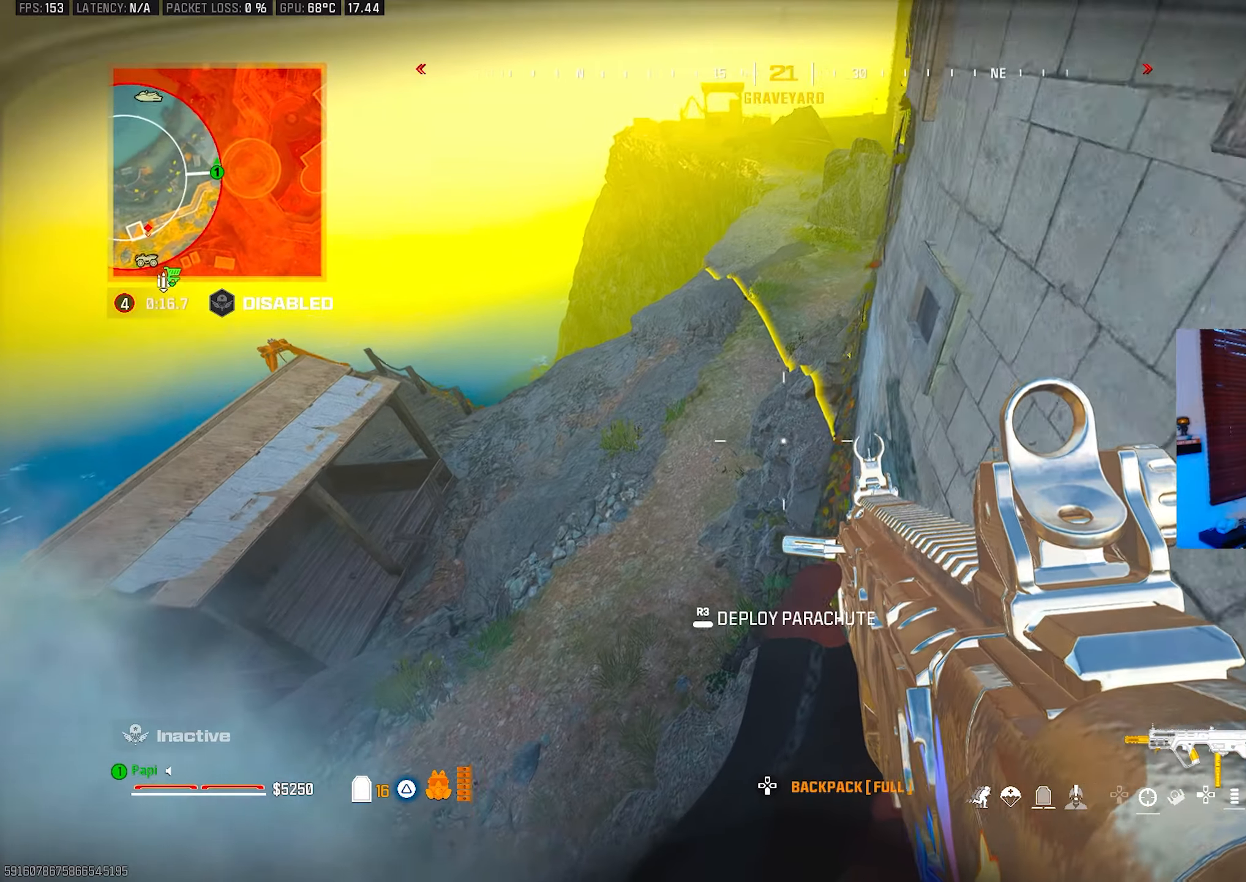
{"buttons": [], "left_stick": "up-left", "right_stick": "up", "events": [[100, "right_stick", "center"], [283, "right_stick", "up"]]}
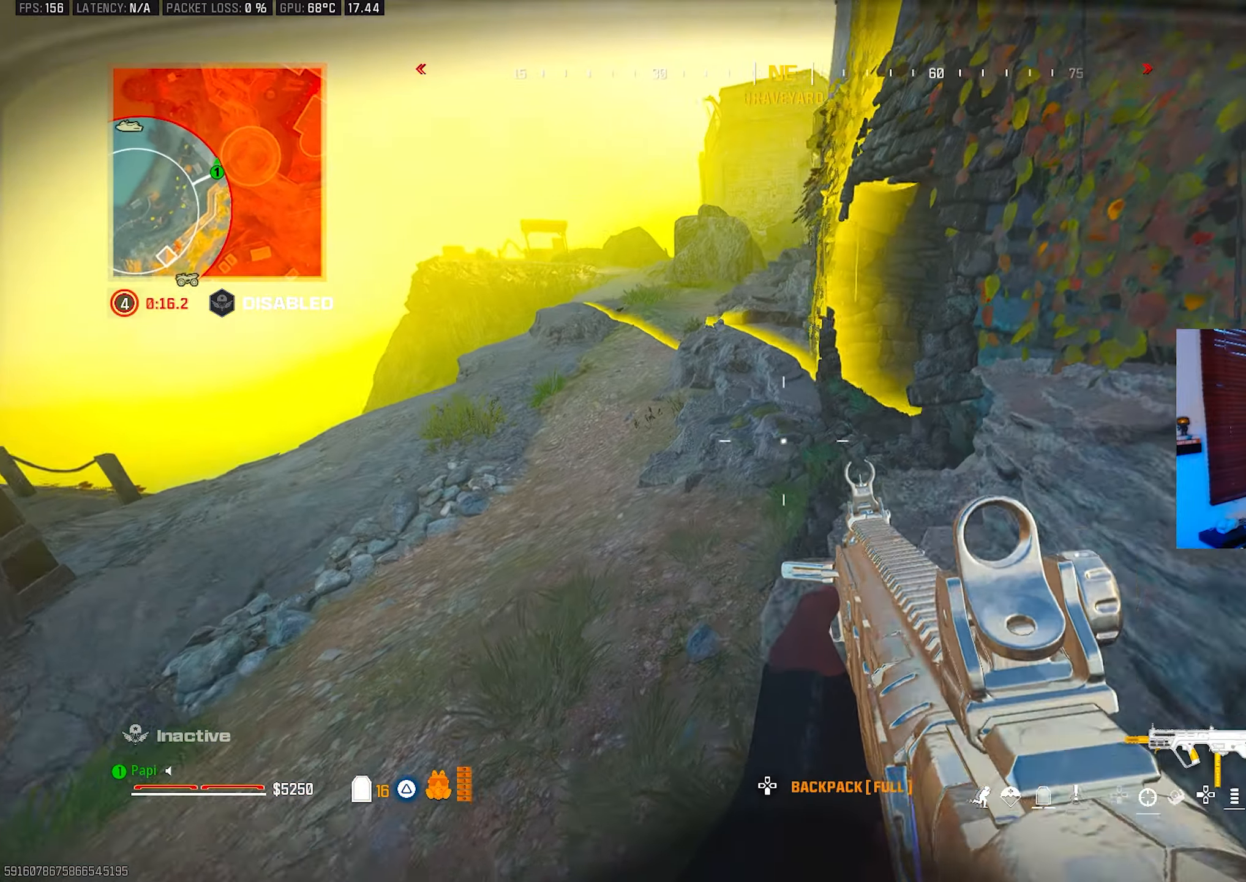
{"buttons": [], "left_stick": "up-left", "right_stick": "right", "events": [[167, "TRIANGLE", "down"], [217, "TRIANGLE", "up"], [267, "right_stick", "right"], [317, "TRIANGLE", "down"], [367, "TRIANGLE", "up"]]}
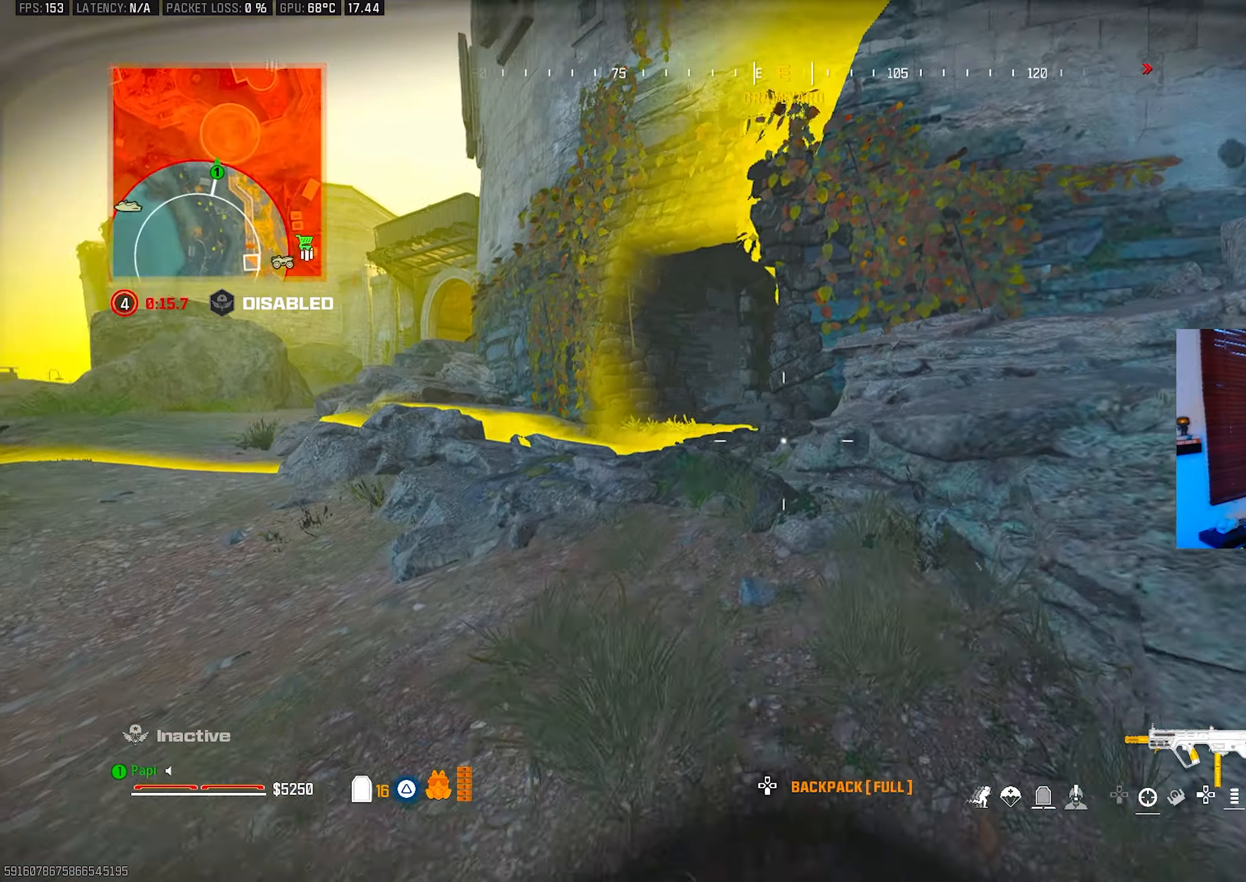
{"buttons": [], "left_stick": "left", "right_stick": "up-right", "events": [[167, "right_stick", "center"], [267, "L3", "down"], [317, "right_stick", "up-right"], [367, "L3", "up"], [483, "left_stick", "left"]]}
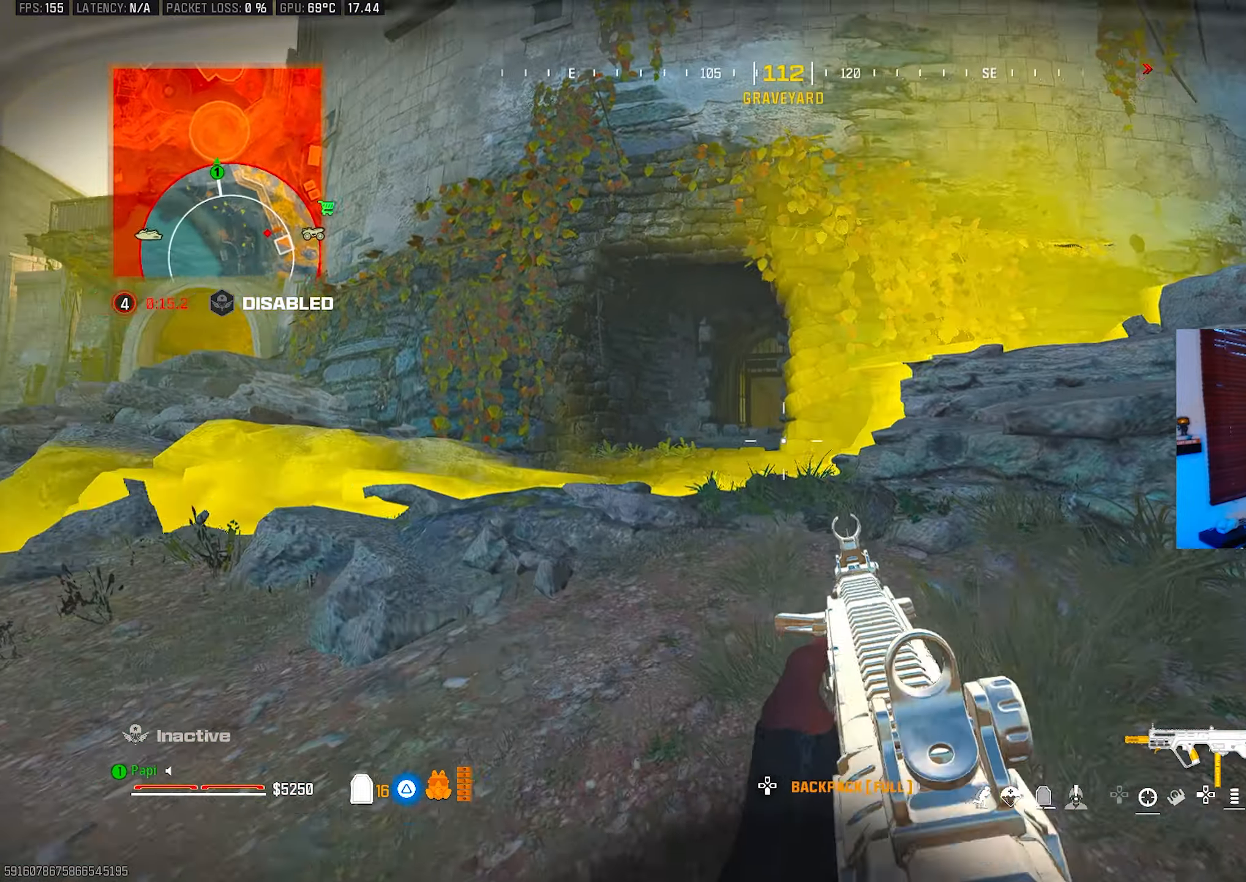
{"buttons": [], "left_stick": "left", "right_stick": "down-right", "events": [[33, "right_stick", "center"], [133, "right_stick", "right"], [250, "left_stick", "down-right"], [267, "TRIANGLE", "down"], [333, "TRIANGLE", "up"], [400, "TRIANGLE", "down"], [433, "left_stick", "down-left"], [433, "right_stick", "down-right"], [467, "TRIANGLE", "up"], [483, "left_stick", "left"]]}
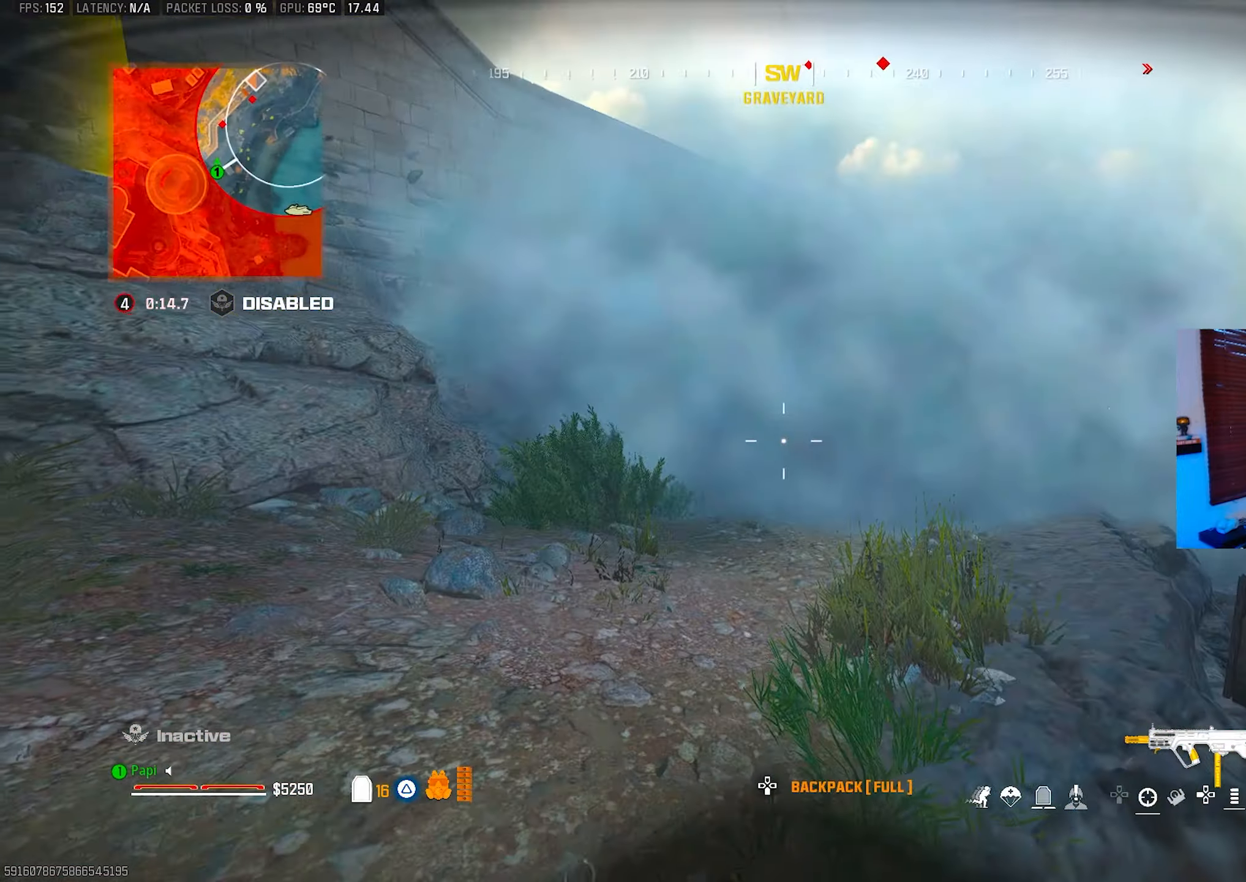
{"buttons": [], "left_stick": "up-left", "right_stick": "right", "events": [[50, "left_stick", "up-left"], [83, "right_stick", "center"], [250, "right_stick", "right"], [417, "CIRCLE", "down"], [500, "CIRCLE", "up"]]}
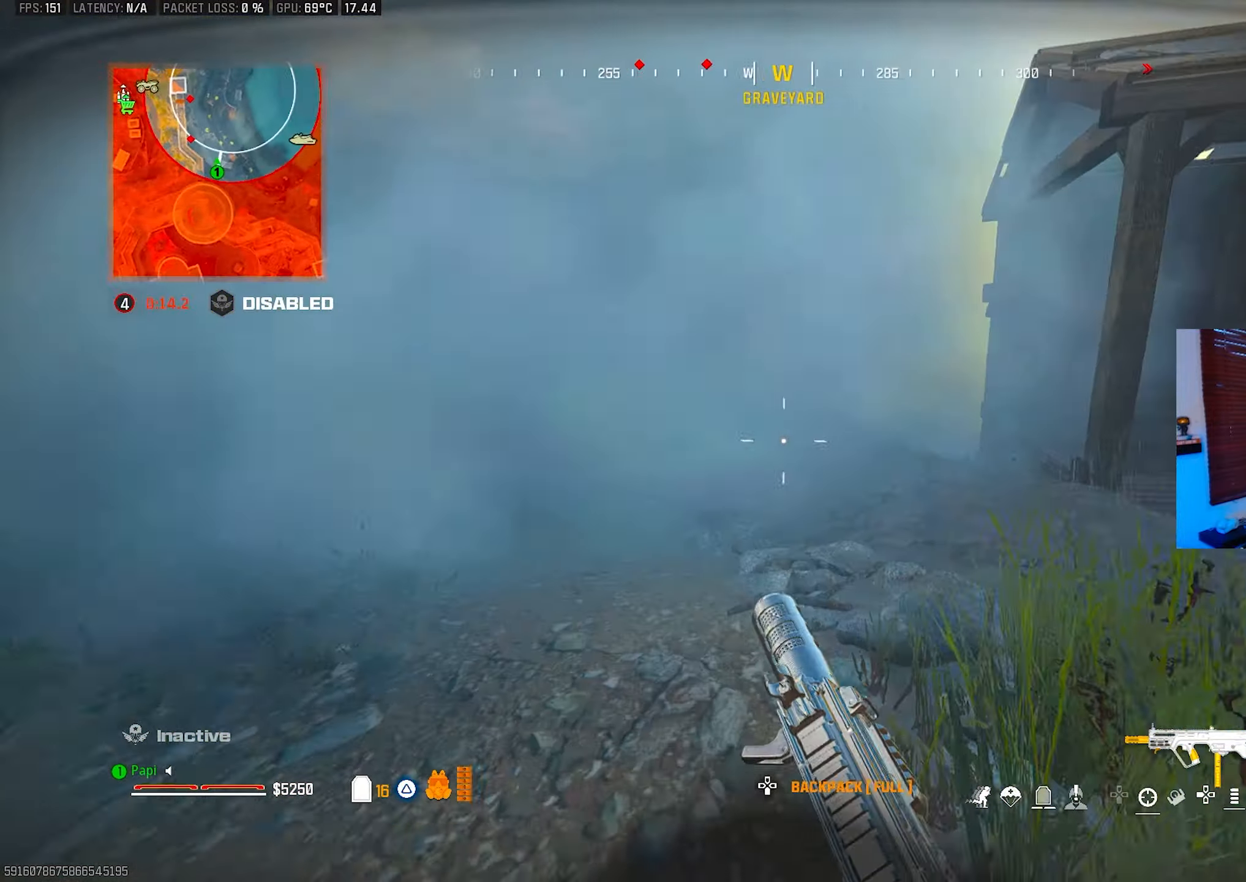
{"buttons": [], "left_stick": "up-left", "right_stick": "up-left", "events": [[167, "R3", "down"], [167, "right_stick", "center"], [250, "R3", "up"], [367, "right_stick", "left"], [467, "right_stick", "up-left"]]}
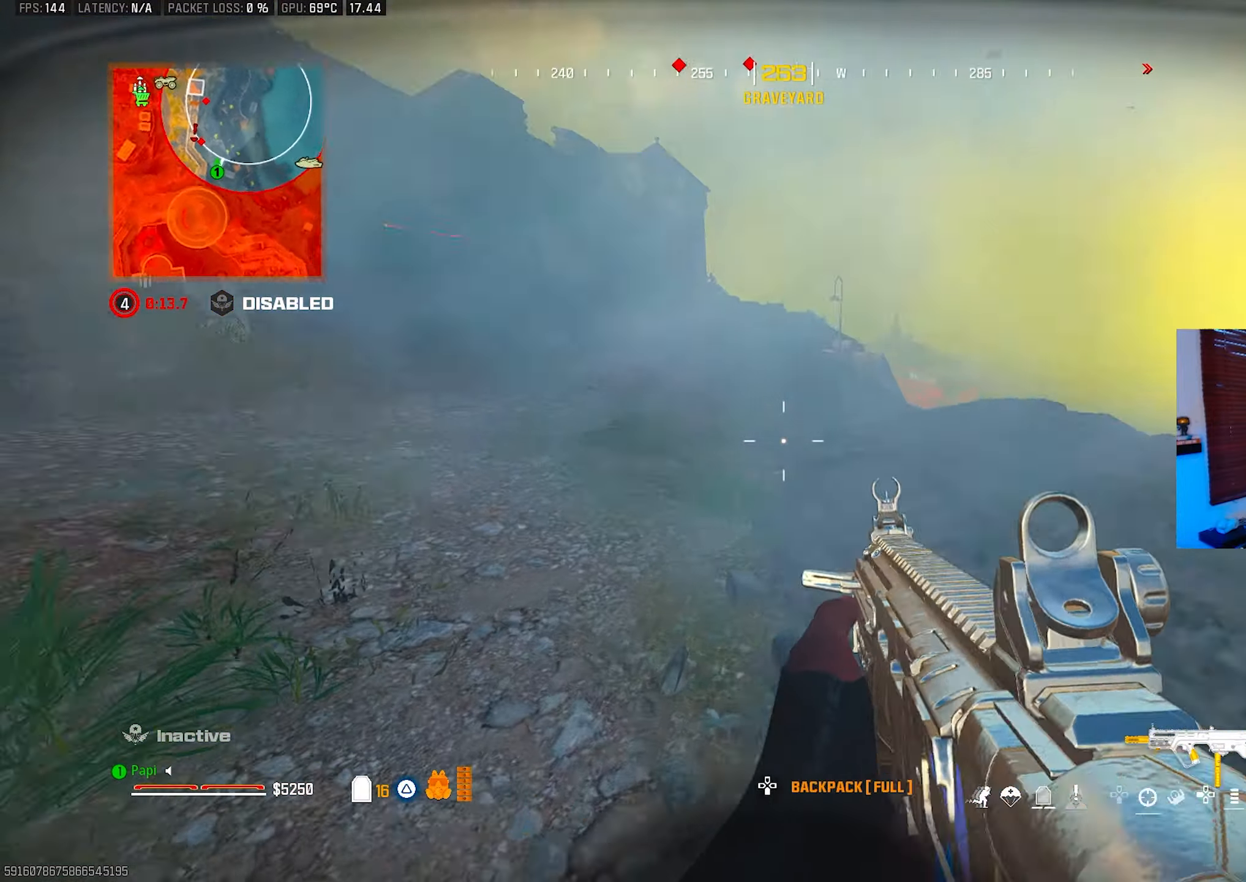
{"buttons": [], "left_stick": "up-left", "right_stick": "up", "events": [[33, "L3", "down"], [133, "L3", "up"], [167, "right_stick", "center"], [383, "CIRCLE", "down"], [417, "right_stick", "up"], [450, "CIRCLE", "up"]]}
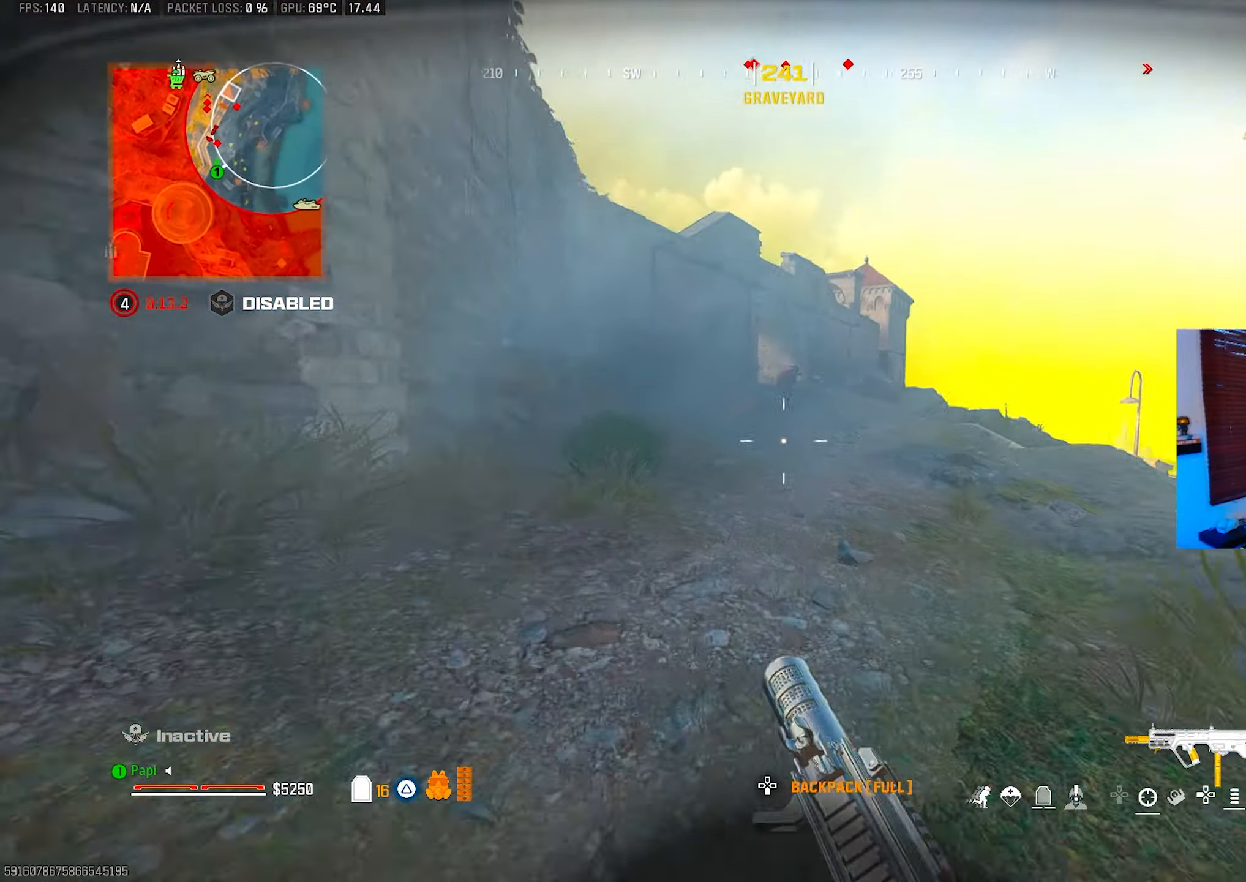
{"buttons": ["L2", "R2"], "left_stick": "up-right", "right_stick": "center", "events": [[183, "L2", "down"], [233, "right_stick", "center"], [250, "R2", "down"], [333, "left_stick", "up-right"], [367, "R3", "down"], [483, "R3", "up"]]}
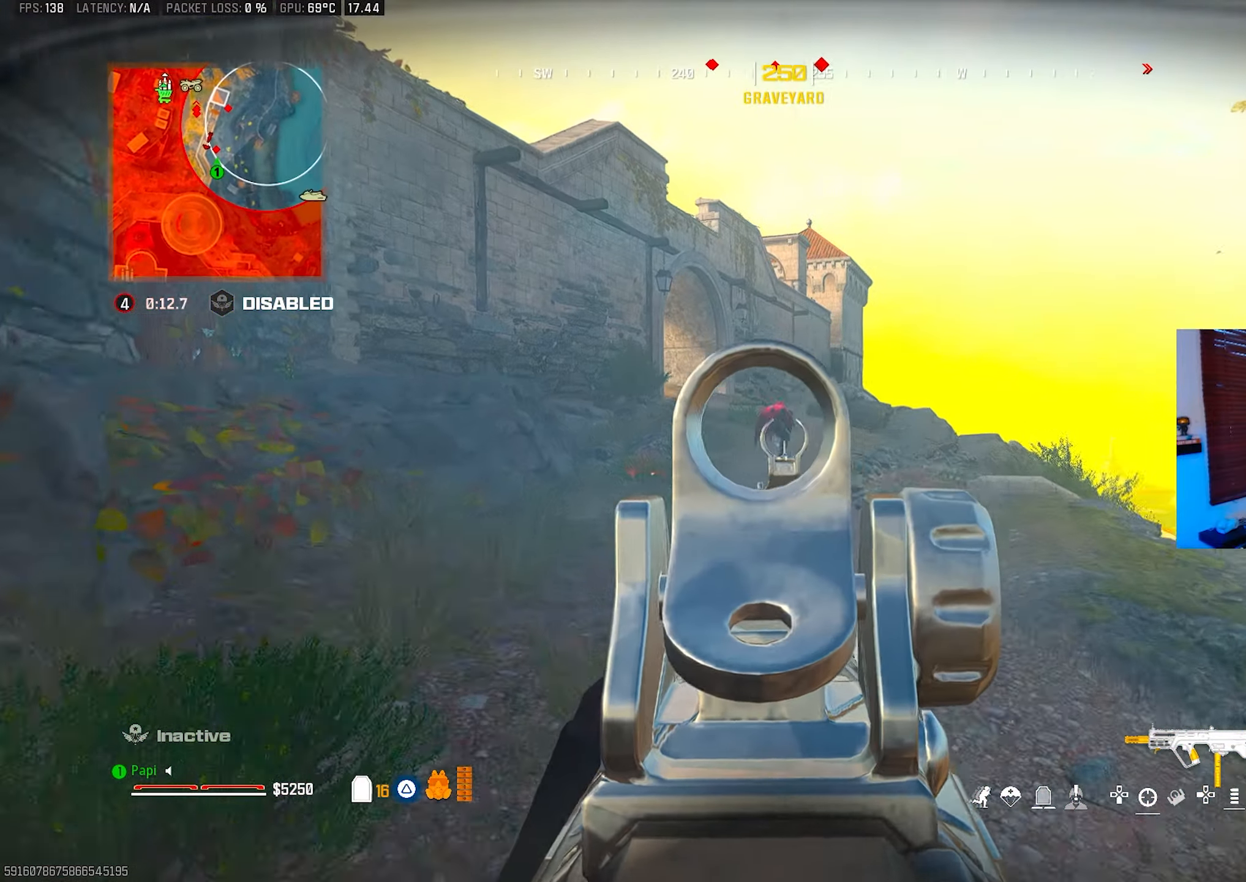
{"buttons": ["L2", "R2"], "left_stick": "down-left", "right_stick": "center", "events": [[183, "left_stick", "right"], [233, "right_stick", "down"], [283, "left_stick", "down"], [367, "right_stick", "center"], [383, "left_stick", "down-left"]]}
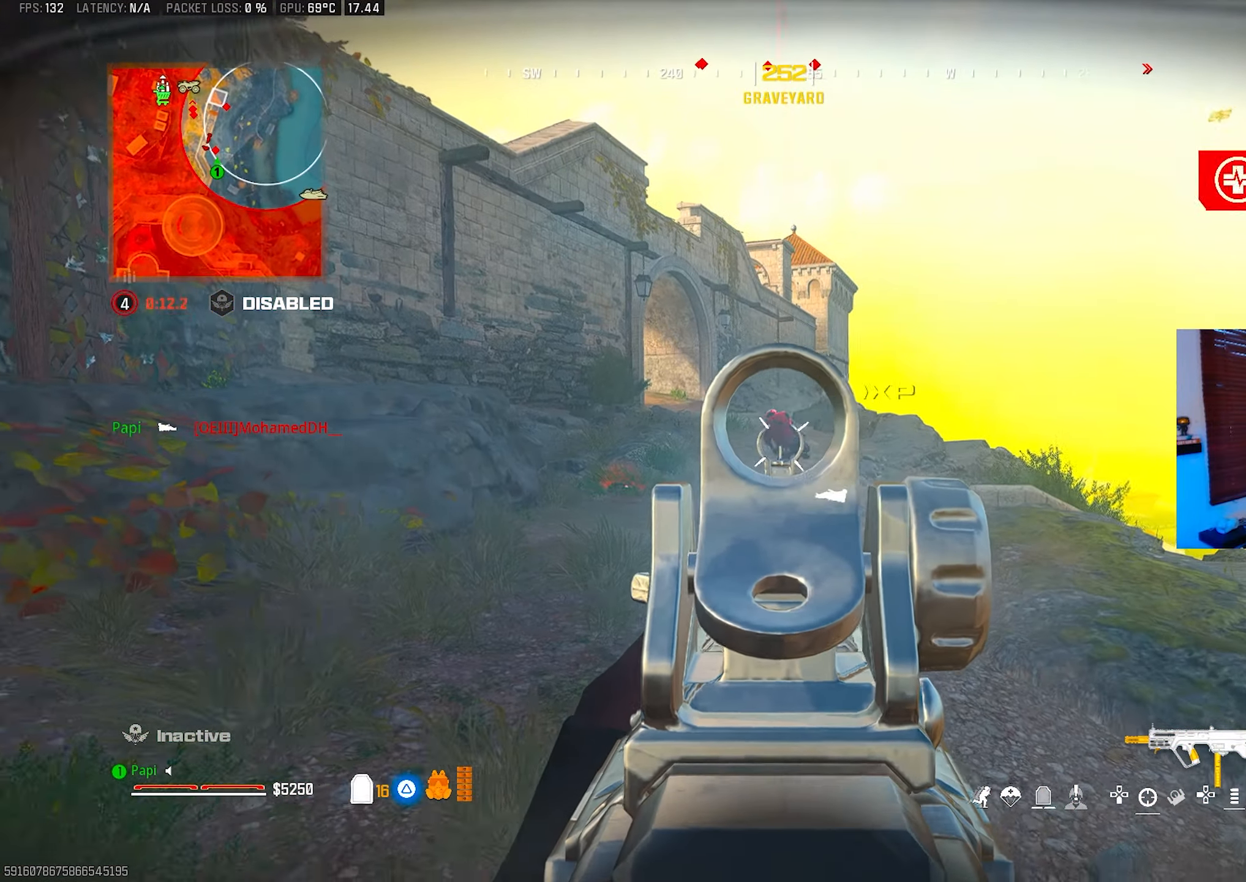
{"buttons": ["L2", "R2"], "left_stick": "down", "right_stick": "center", "events": [[67, "right_stick", "down-right"], [133, "right_stick", "down"], [267, "left_stick", "down"], [267, "right_stick", "center"]]}
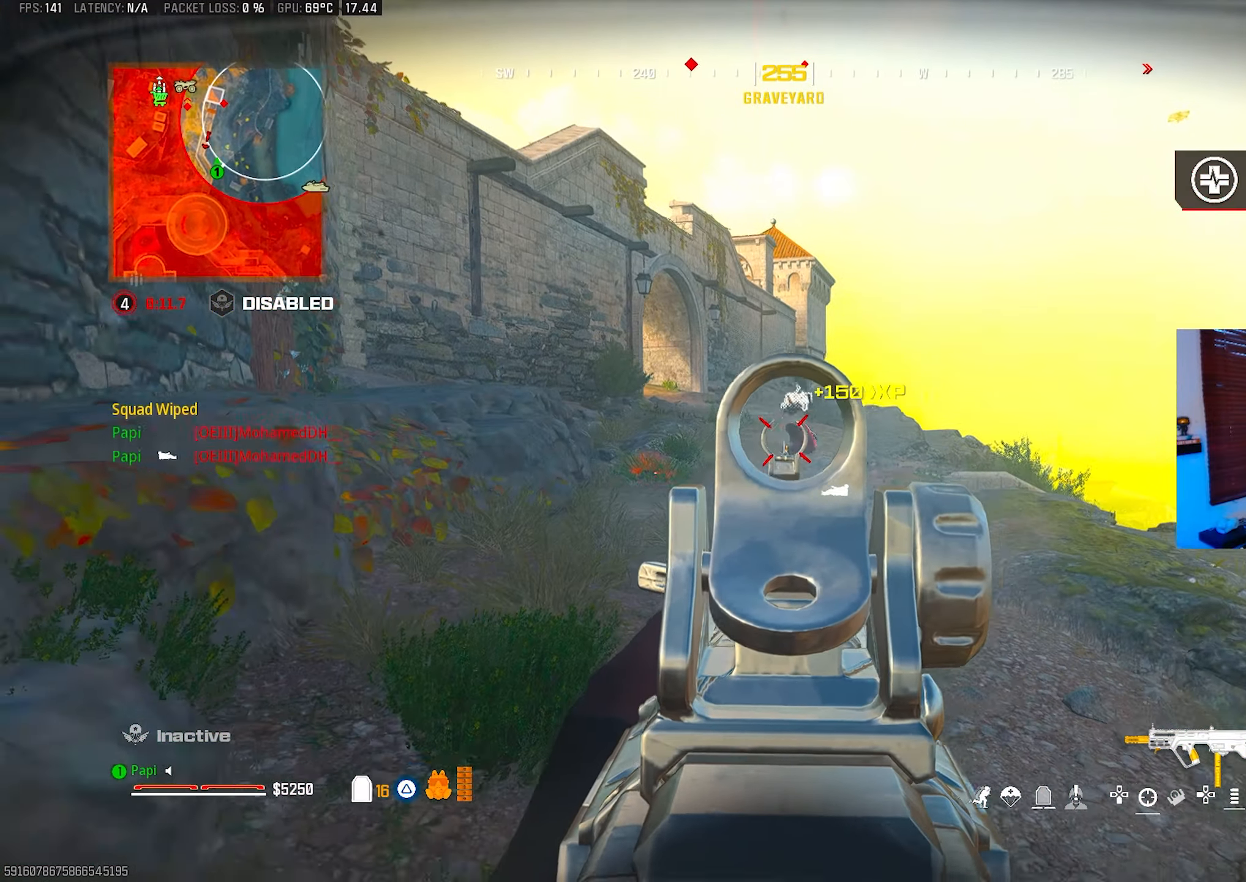
{"buttons": ["L3"], "left_stick": "up", "right_stick": "right", "events": [[50, "L2", "up"], [83, "TRIANGLE", "down"], [83, "left_stick", "down-right"], [83, "right_stick", "right"], [100, "R2", "up"], [150, "TRIANGLE", "up"], [200, "TRIANGLE", "down"], [217, "left_stick", "up-right"], [283, "L3", "down"], [283, "TRIANGLE", "up"], [367, "L3", "up"], [450, "L3", "down"], [450, "left_stick", "up"]]}
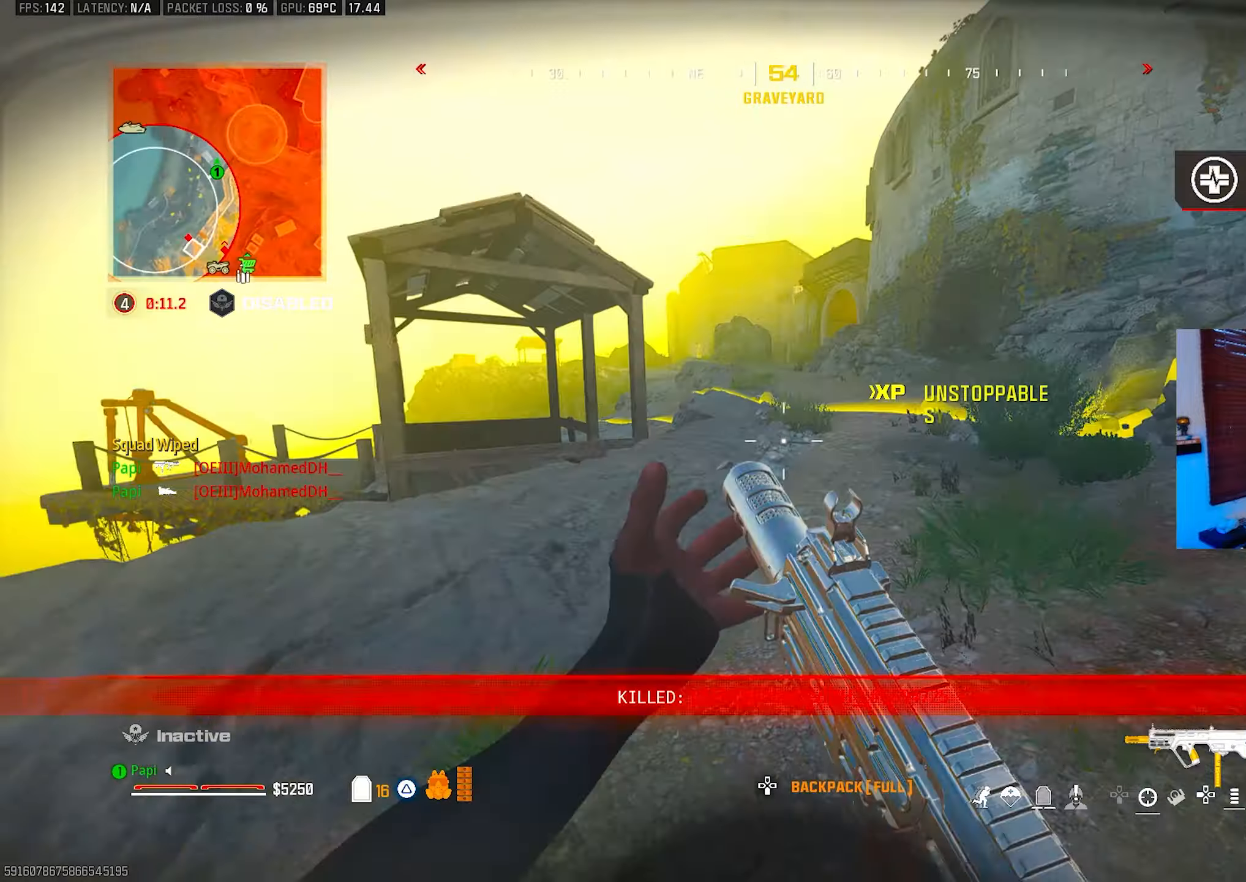
{"buttons": [], "left_stick": "up-right", "right_stick": "right", "events": [[50, "L3", "up"], [183, "CIRCLE", "down"], [233, "right_stick", "center"], [267, "CIRCLE", "up"], [317, "right_stick", "right"], [367, "R3", "down"], [483, "R3", "up"], [500, "left_stick", "up-right"]]}
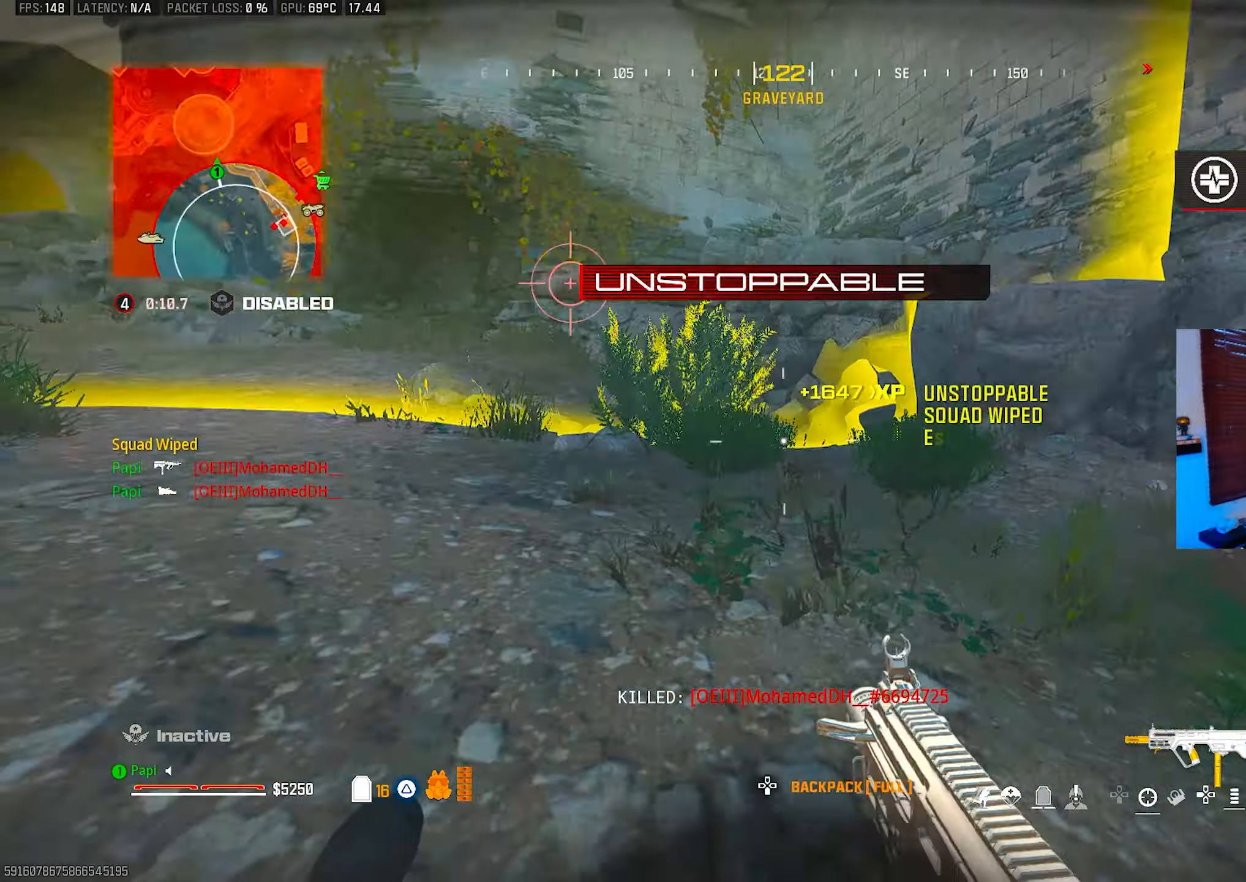
{"buttons": ["R3"], "left_stick": "up", "right_stick": "center", "events": [[350, "right_stick", "center"], [367, "L3", "down"], [383, "left_stick", "up"], [433, "R3", "down"], [483, "L3", "up"]]}
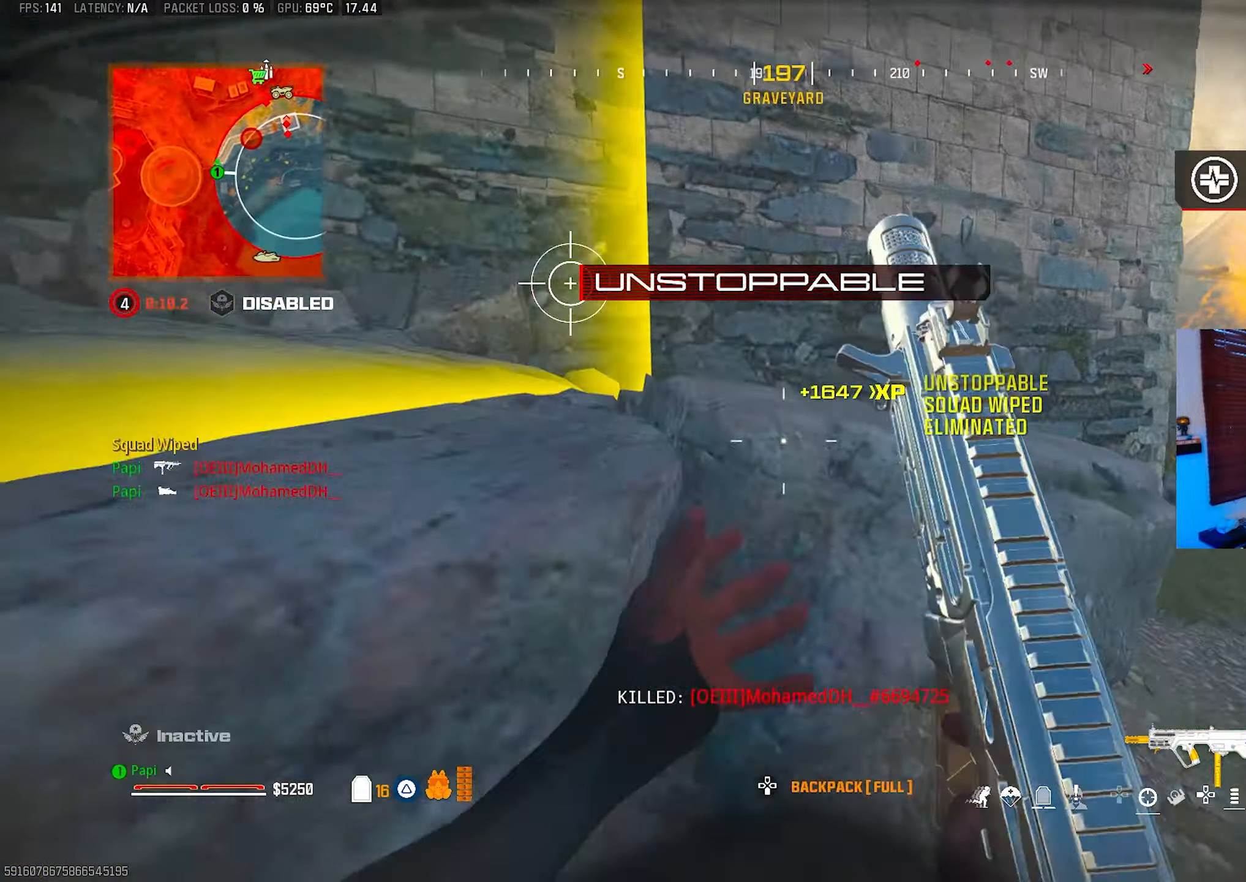
{"buttons": [], "left_stick": "up-left", "right_stick": "right", "events": [[33, "R3", "up"], [50, "L3", "down"], [83, "R3", "down"], [150, "L3", "up"], [183, "R3", "up"], [217, "left_stick", "up-left"], [217, "right_stick", "down-right"], [233, "L3", "down"], [317, "L3", "up"], [317, "right_stick", "right"], [383, "L3", "down"], [467, "L3", "up"]]}
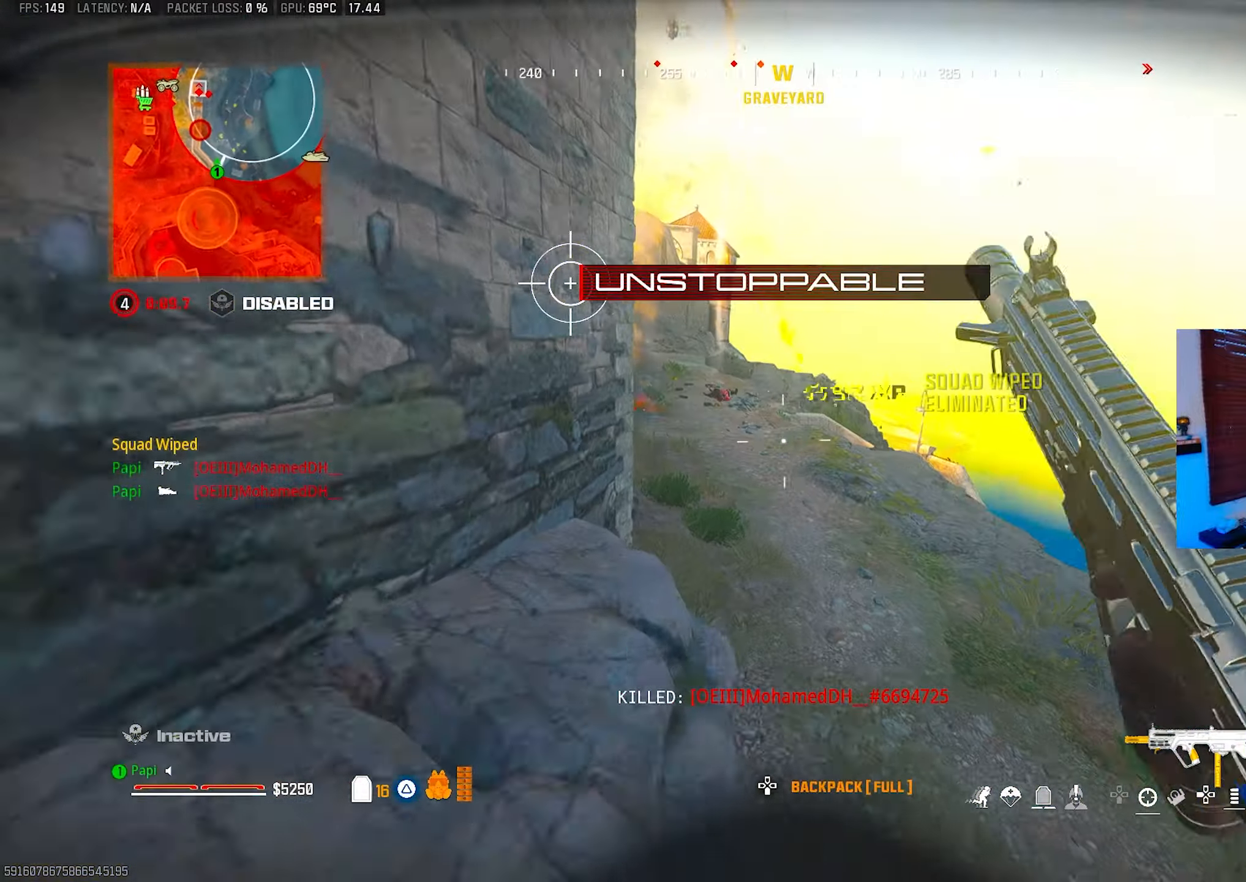
{"buttons": [], "left_stick": "up", "right_stick": "left", "events": [[17, "right_stick", "center"], [167, "left_stick", "up"], [350, "SQUARE", "down"], [383, "right_stick", "left"], [450, "SQUARE", "up"]]}
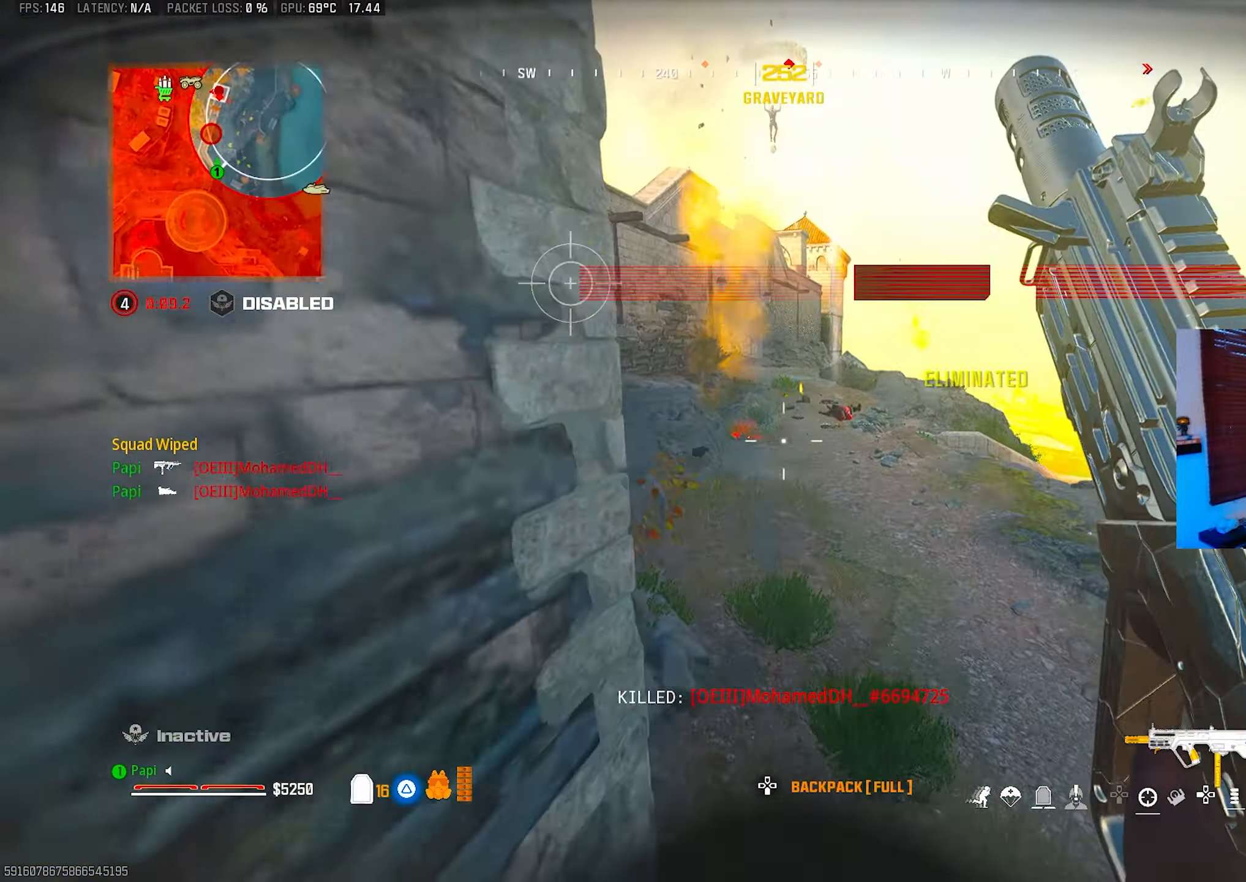
{"buttons": [], "left_stick": "up", "right_stick": "up", "events": [[50, "right_stick", "center"], [233, "CIRCLE", "down"], [317, "CIRCLE", "up"], [500, "right_stick", "up"]]}
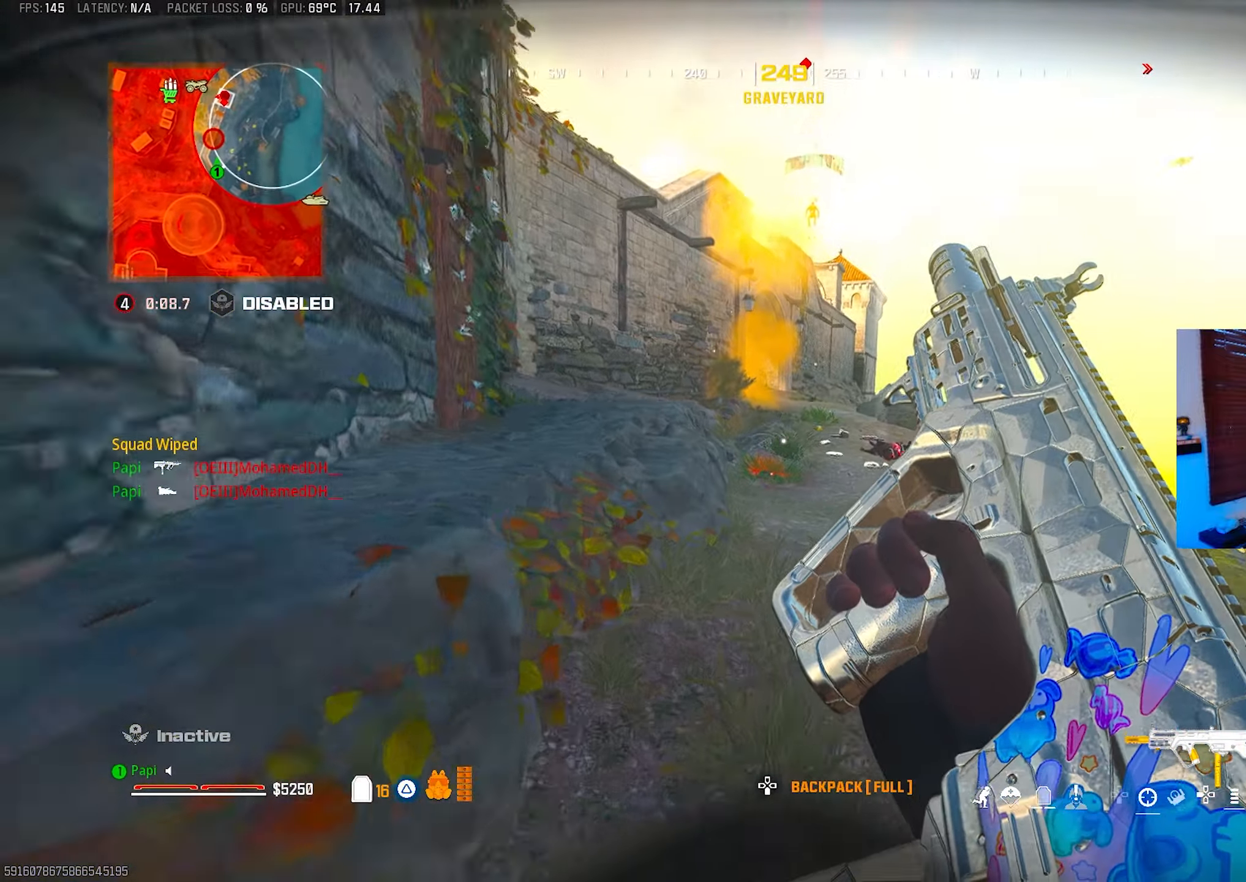
{"buttons": ["R3"], "left_stick": "up", "right_stick": "center", "events": [[150, "right_stick", "center"], [467, "R3", "down"]]}